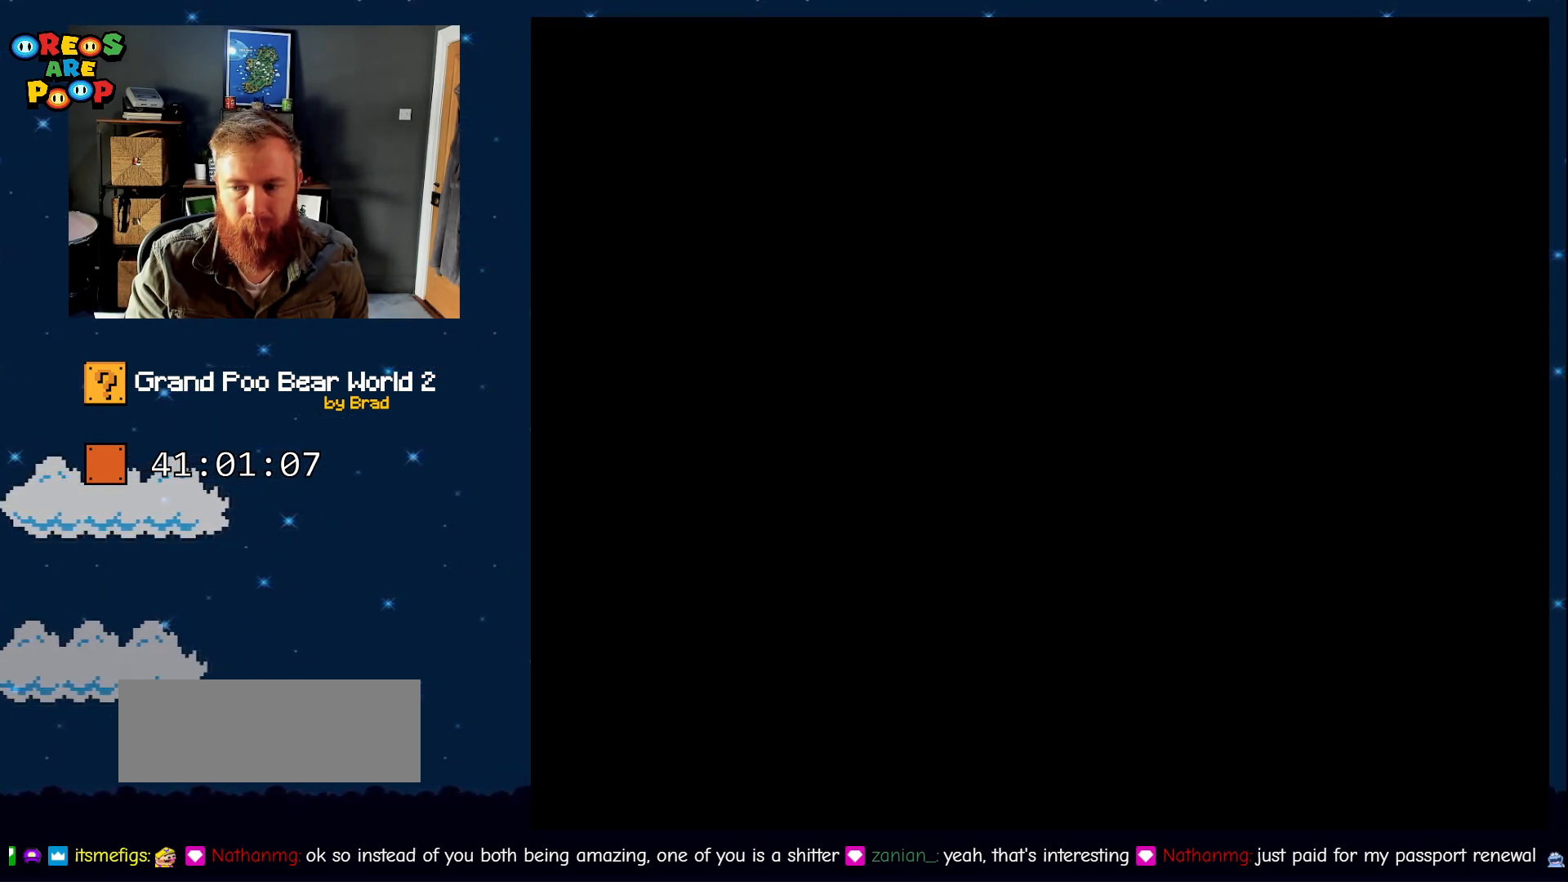
Gameplay with a controller (Nintendo layout); each line is a JSON object with the inputs held at the frame after it (dt_ms = milliseconds from this image to that frame). "events" lists button and stick changes between this image and that frame as [ms after this image, input, new state], when the widget could be followed in between. Not read: L1 L3 R1 R3 SELECT START.
{"dt_ms": 500, "buttons": ["X", "DPAD_RIGHT"], "events": [[500, "DPAD_RIGHT", "down"]]}
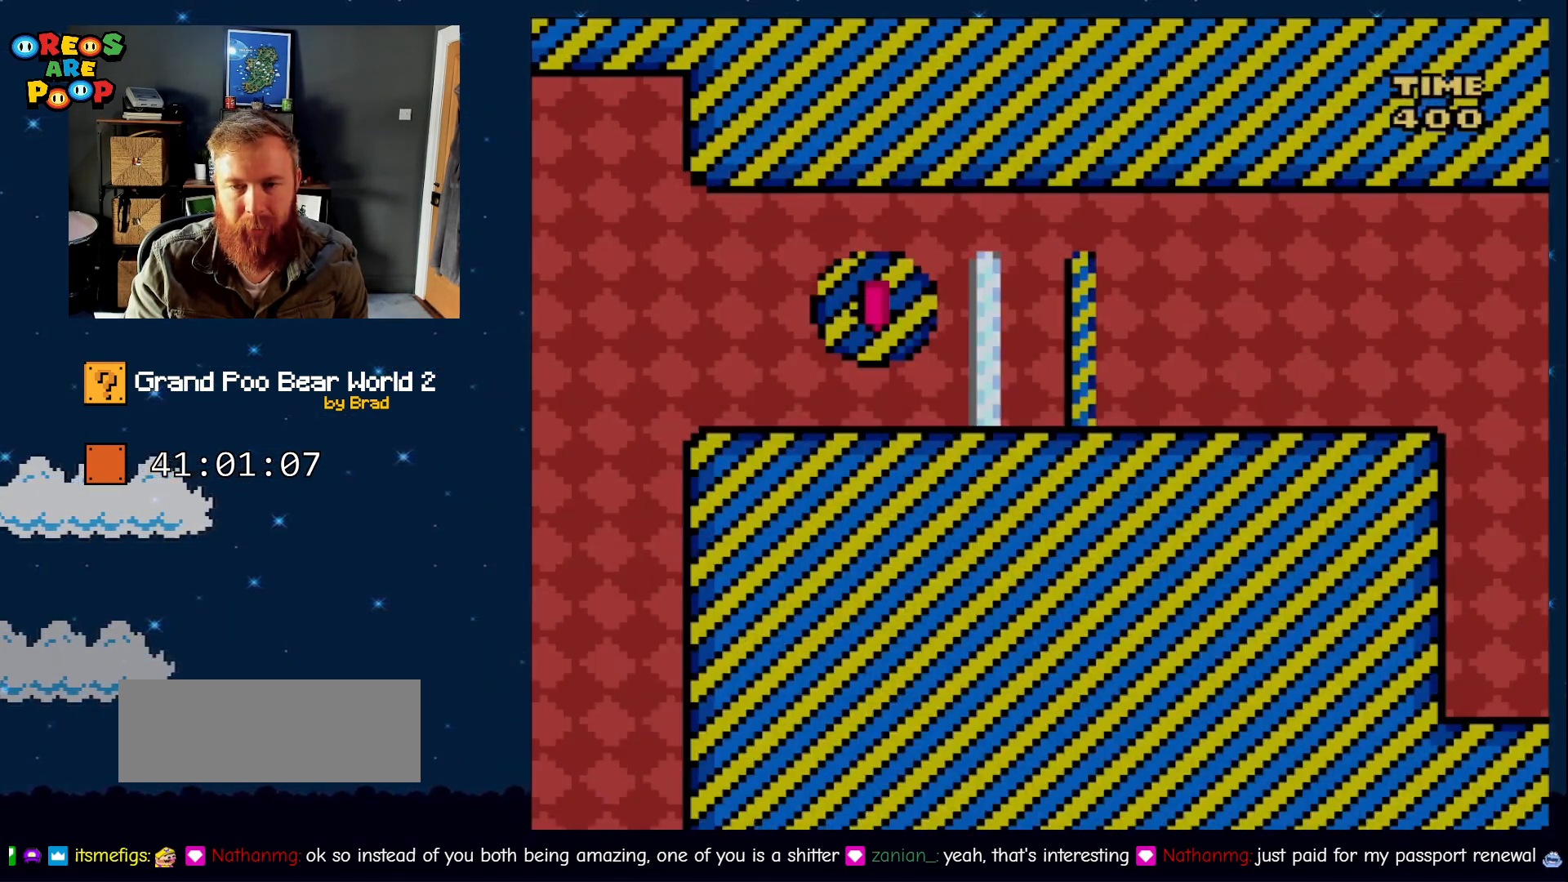
{"dt_ms": 500, "buttons": ["A", "X", "DPAD_RIGHT"], "events": [[133, "DPAD_RIGHT", "up"], [283, "A", "down"], [283, "DPAD_RIGHT", "down"]]}
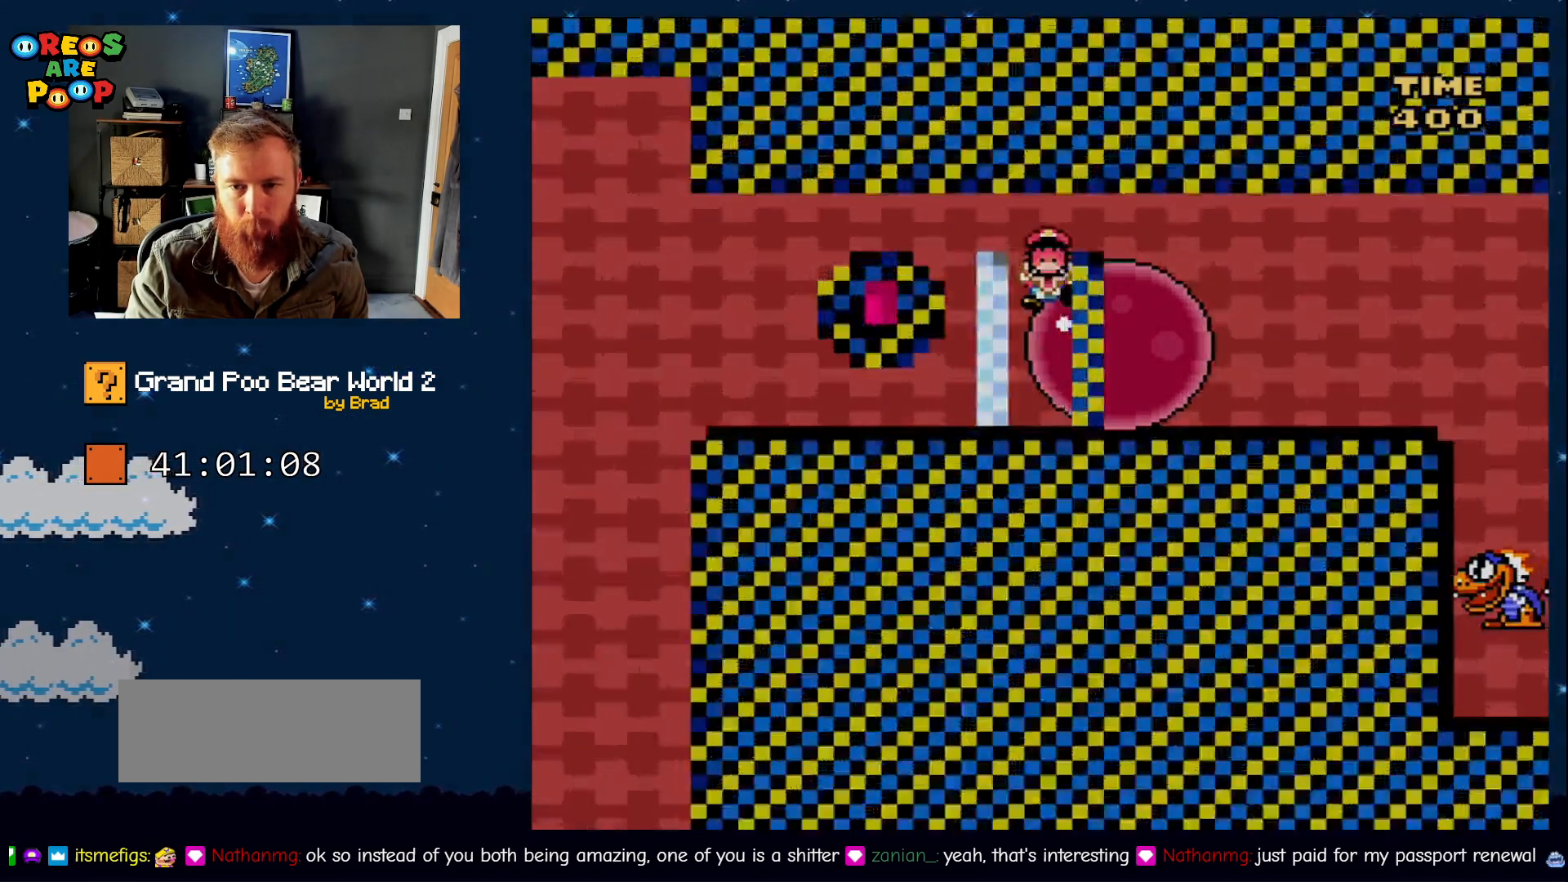
{"dt_ms": 1000, "buttons": ["B"], "events": [[150, "A", "up"], [283, "DPAD_RIGHT", "up"], [283, "X", "up"], [400, "B", "down"], [550, "B", "up"], [617, "B", "down"], [767, "B", "up"], [900, "B", "down"]]}
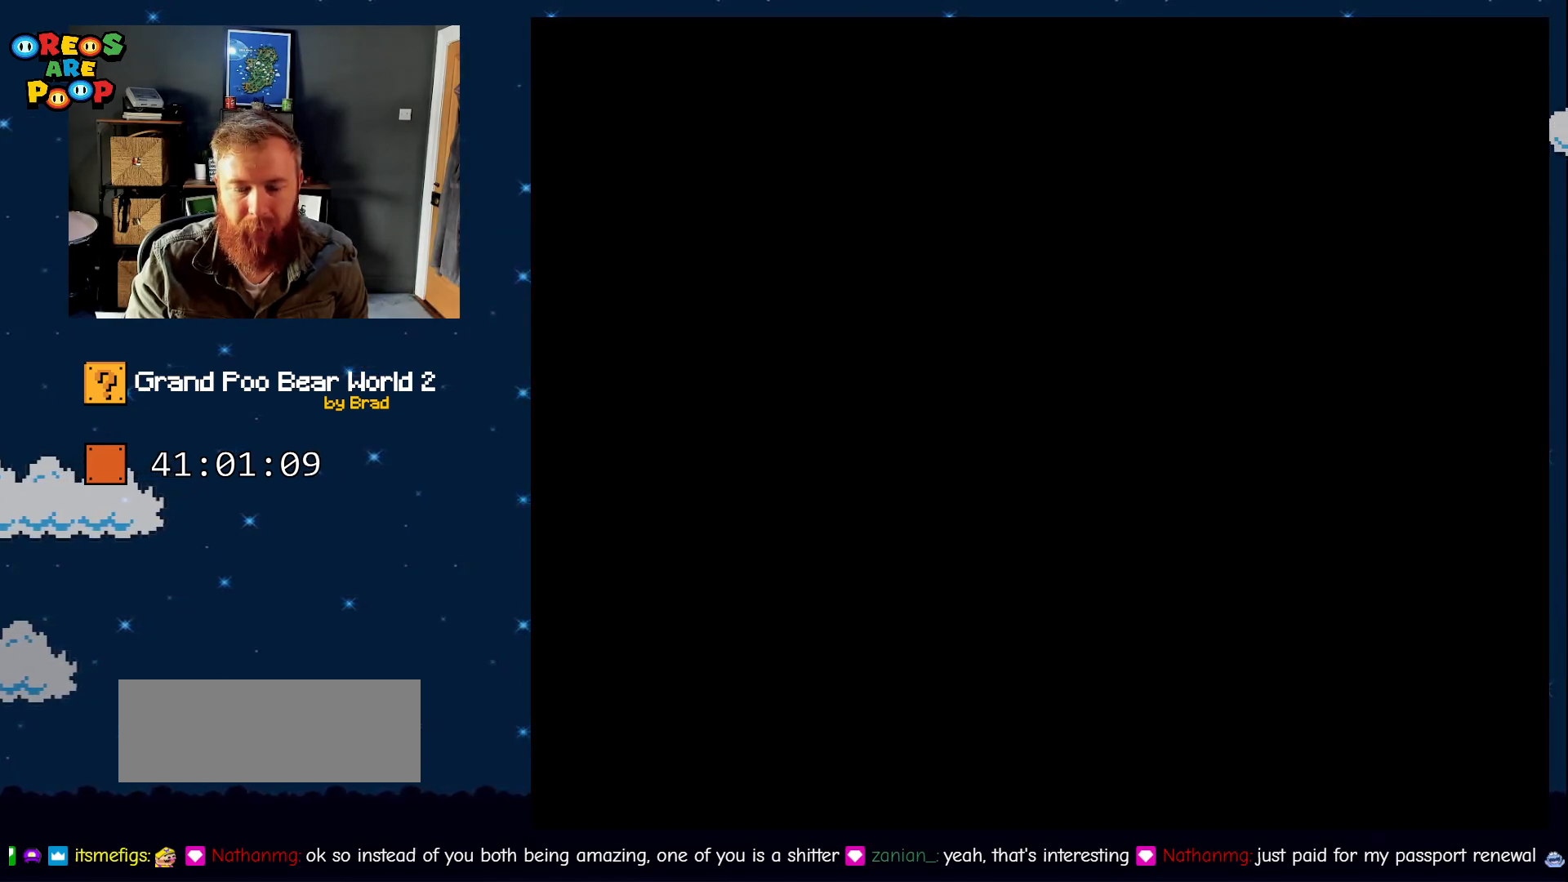
{"dt_ms": 1000, "buttons": ["Y"], "events": [[17, "B", "up"], [133, "B", "down"], [250, "B", "up"], [400, "B", "down"], [567, "B", "up"], [717, "B", "down"], [717, "Y", "down"], [900, "B", "up"]]}
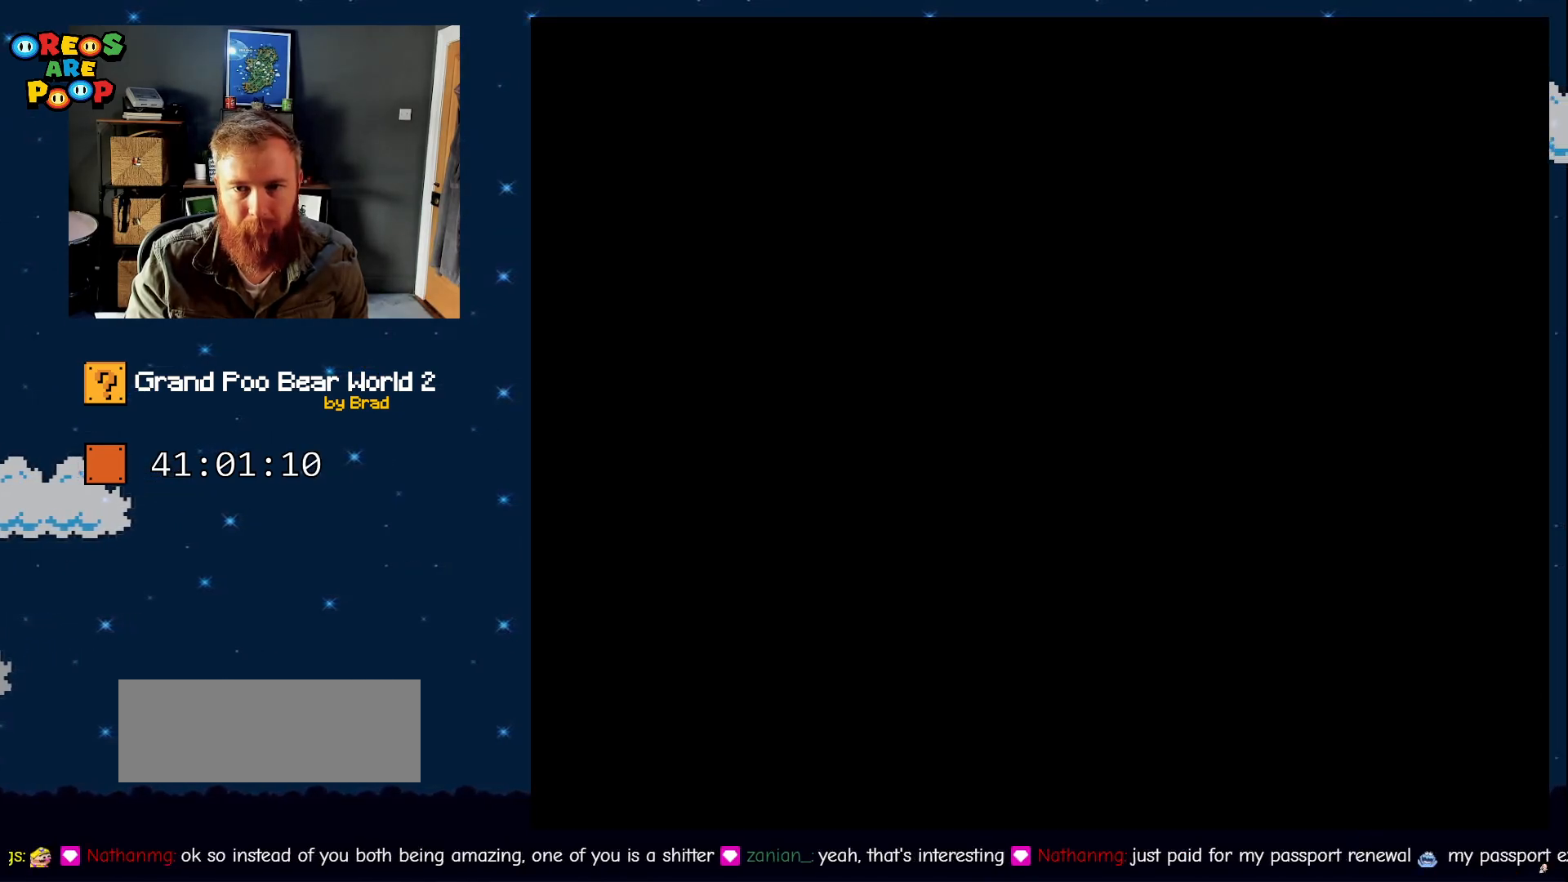
{"dt_ms": 500, "buttons": ["X"], "events": [[150, "Y", "up"], [283, "X", "down"]]}
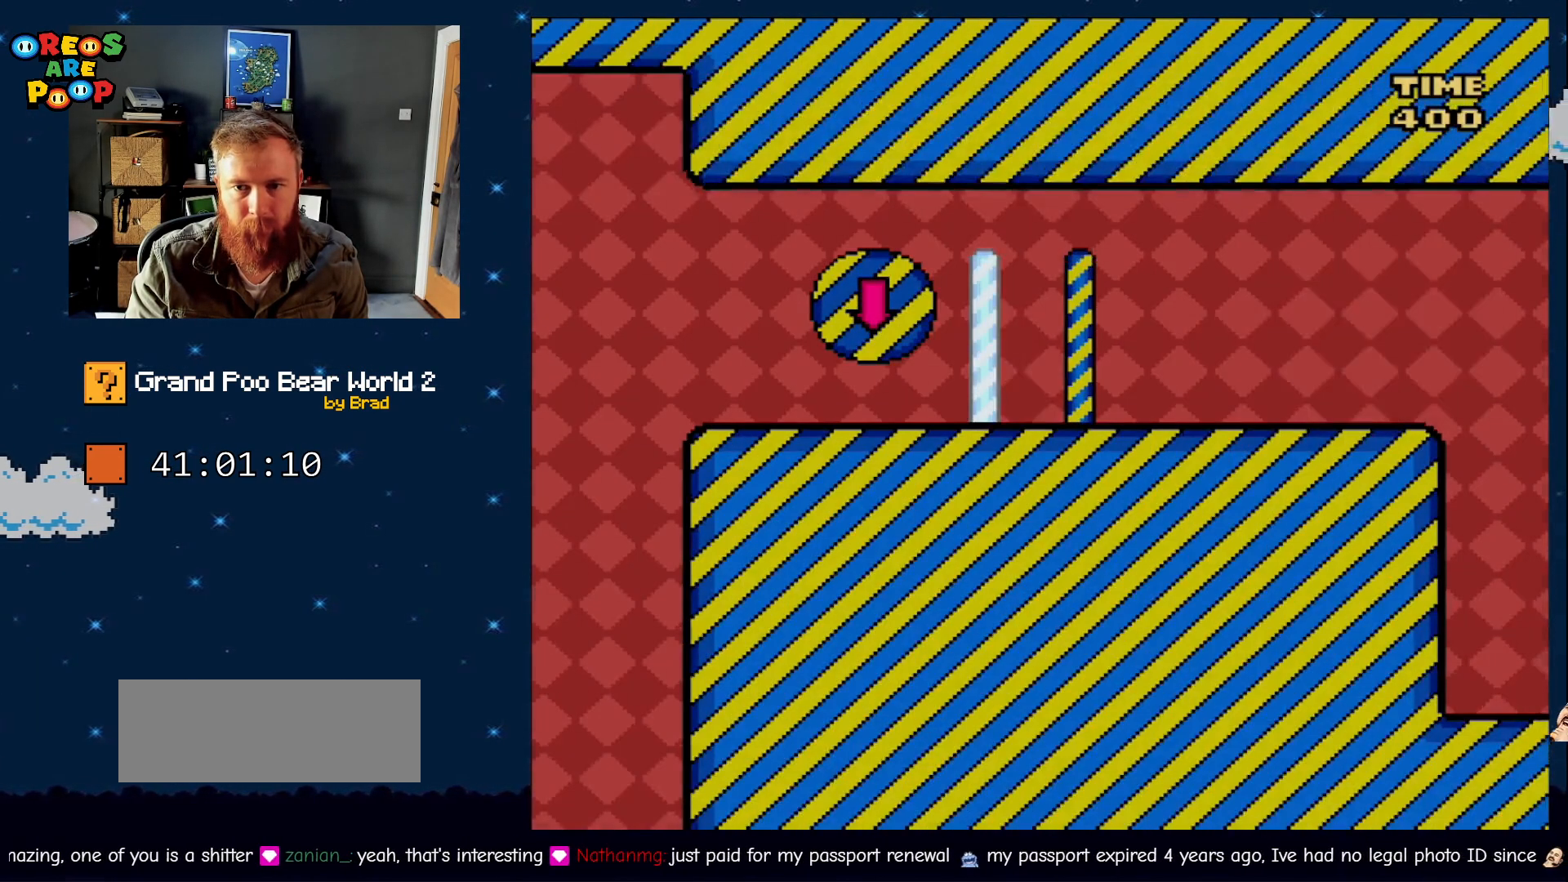
{"dt_ms": 500, "buttons": ["A", "X", "DPAD_RIGHT"], "events": [[83, "A", "down"], [183, "DPAD_RIGHT", "down"]]}
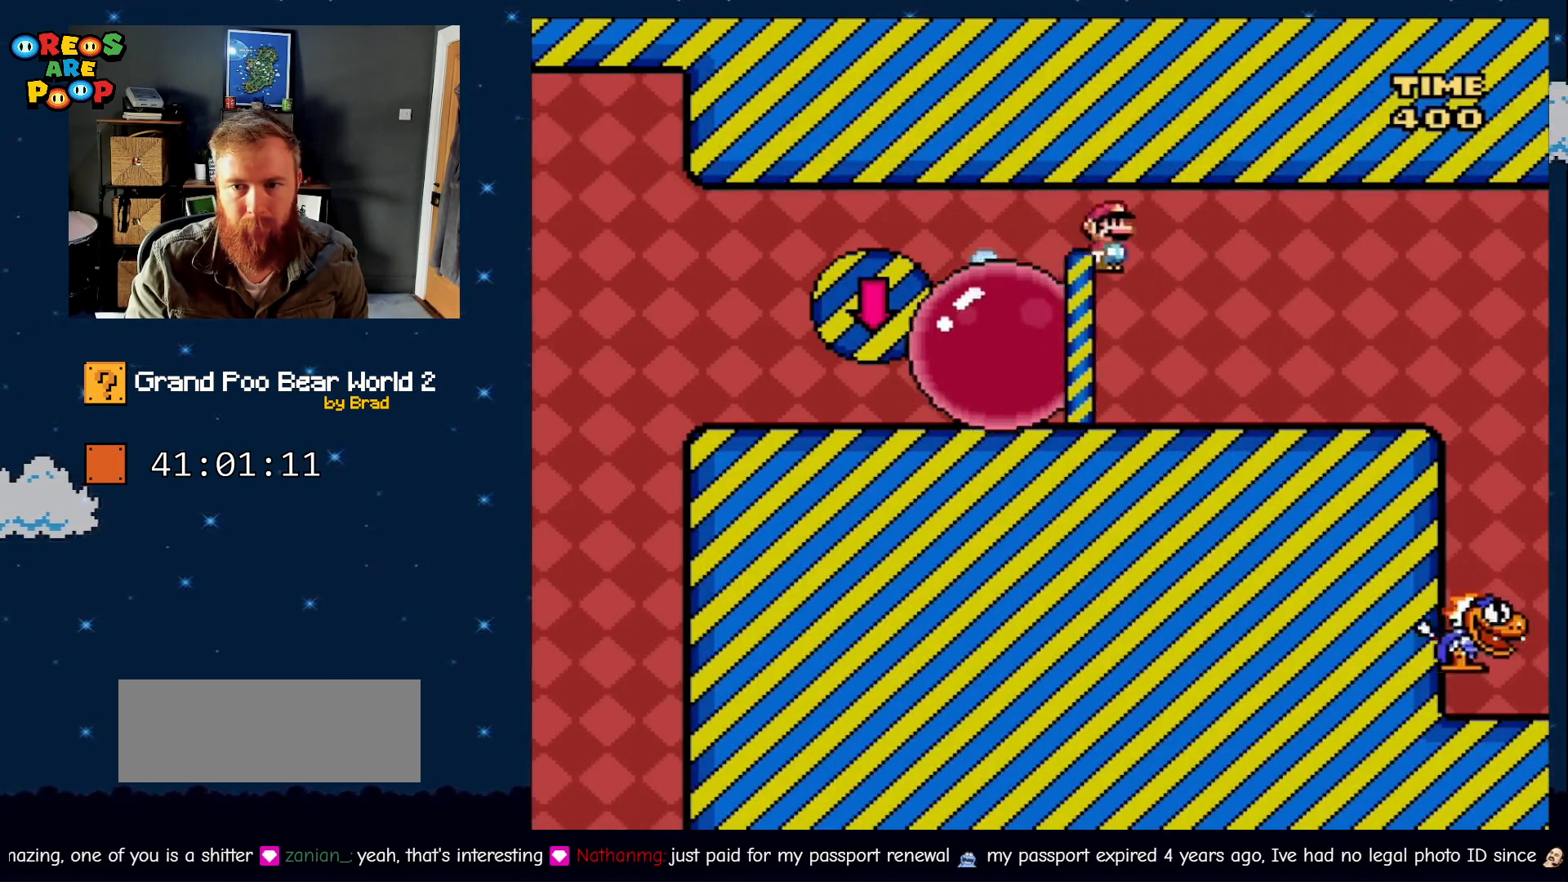
{"dt_ms": 500, "buttons": ["Y", "DPAD_RIGHT"], "events": [[67, "A", "up"], [167, "X", "up"], [200, "Y", "down"]]}
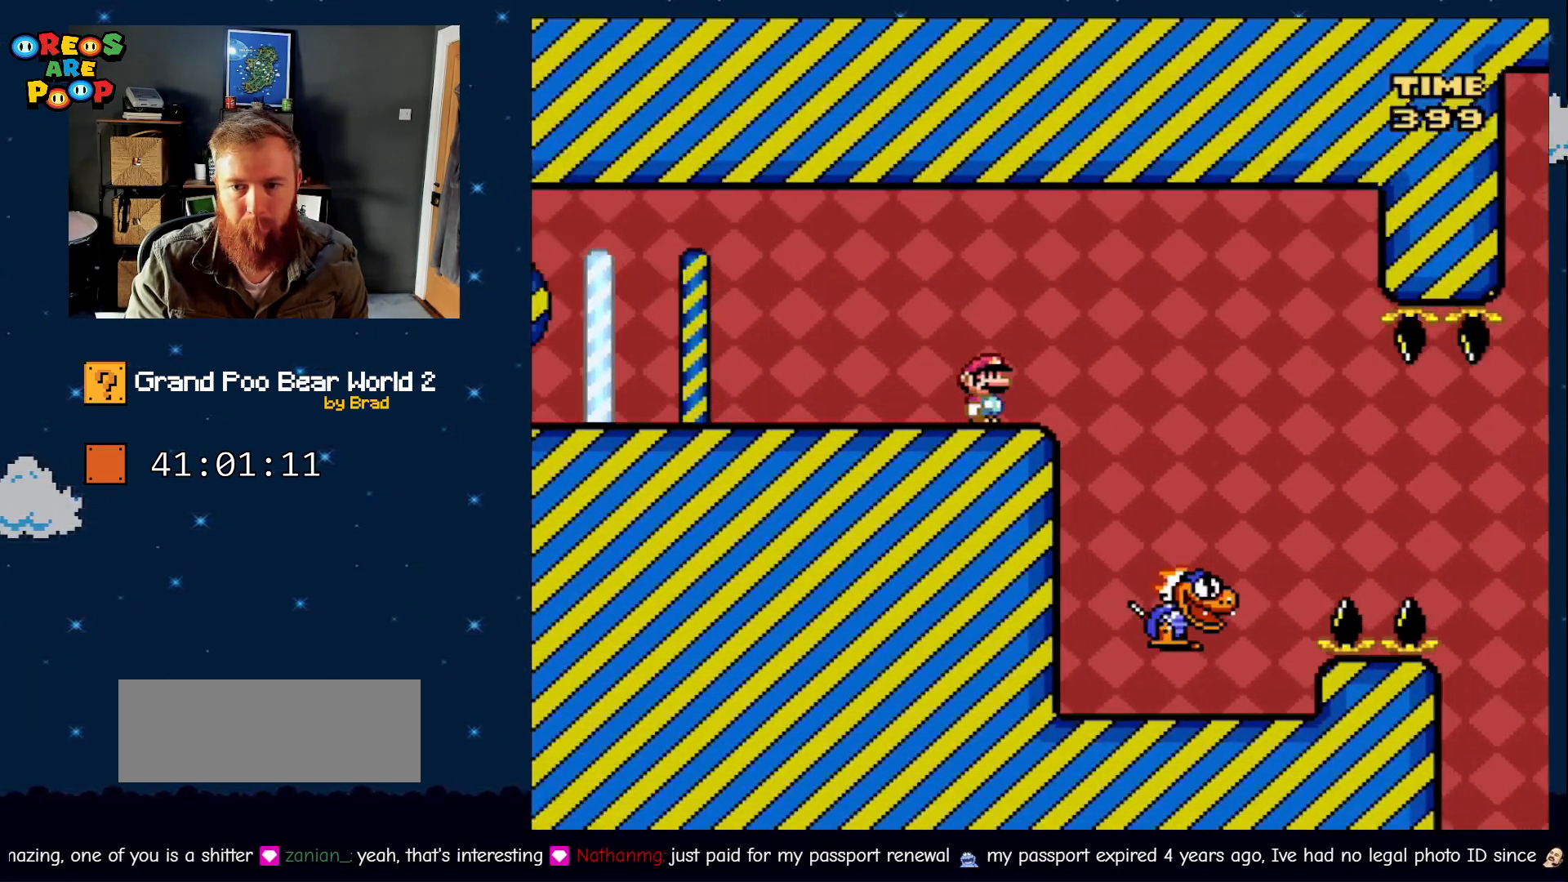
{"dt_ms": 500, "buttons": ["Y", "DPAD_LEFT"], "events": [[250, "DPAD_RIGHT", "up"], [350, "DPAD_LEFT", "down"]]}
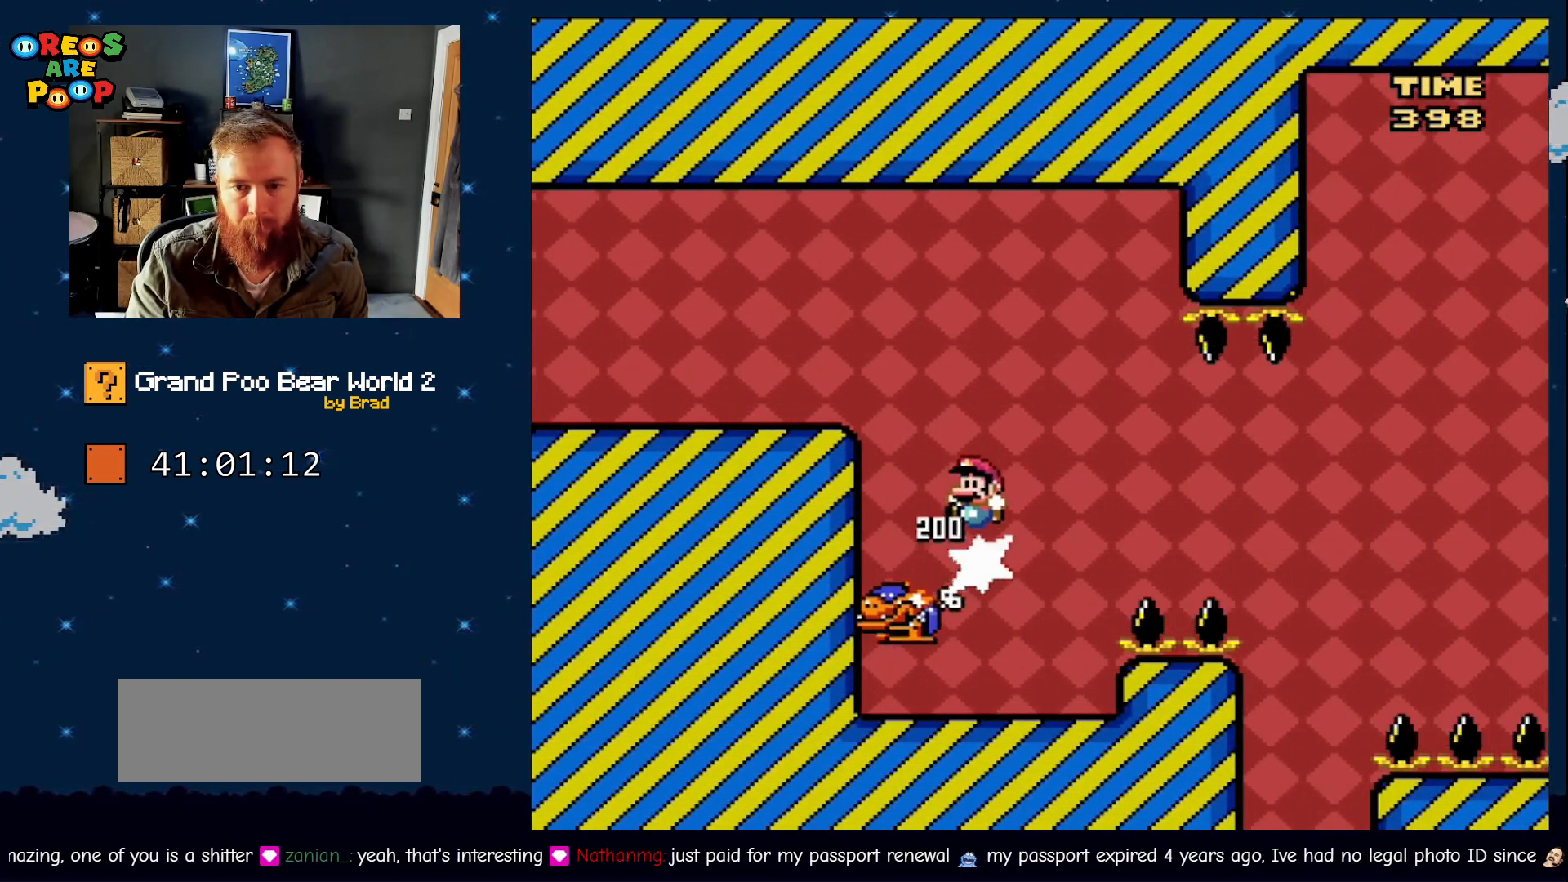
{"dt_ms": 500, "buttons": ["B", "Y", "DPAD_RIGHT"], "events": [[117, "DPAD_DOWN", "down"], [117, "DPAD_LEFT", "up"], [367, "B", "down"], [417, "DPAD_RIGHT", "down"], [433, "DPAD_DOWN", "up"]]}
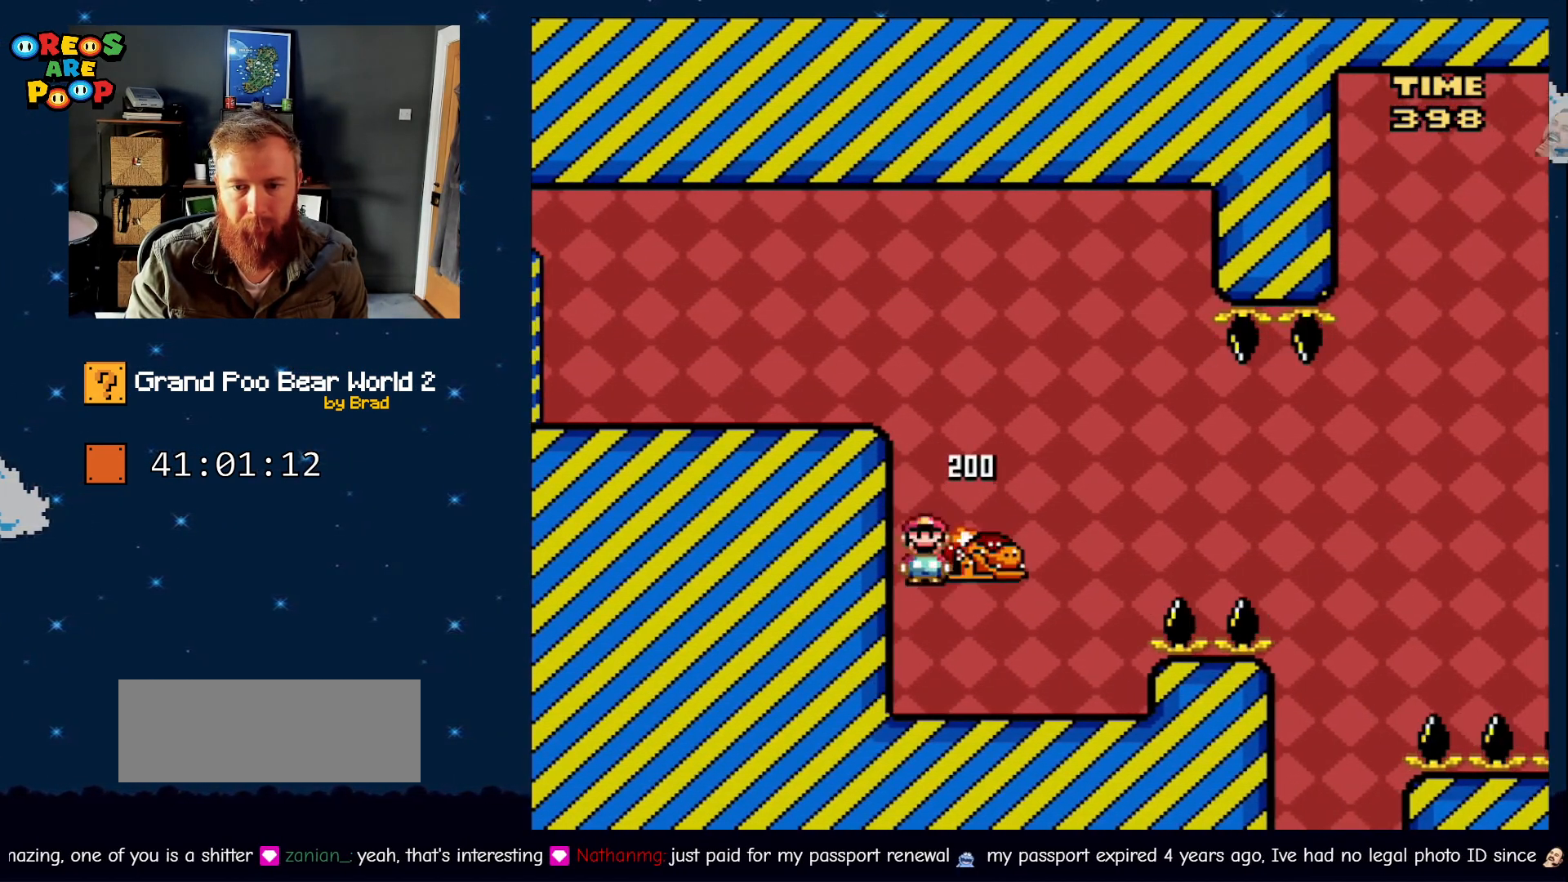
{"dt_ms": 500, "buttons": ["B", "DPAD_LEFT"], "events": [[267, "DPAD_RIGHT", "up"], [317, "DPAD_LEFT", "down"], [317, "Y", "up"]]}
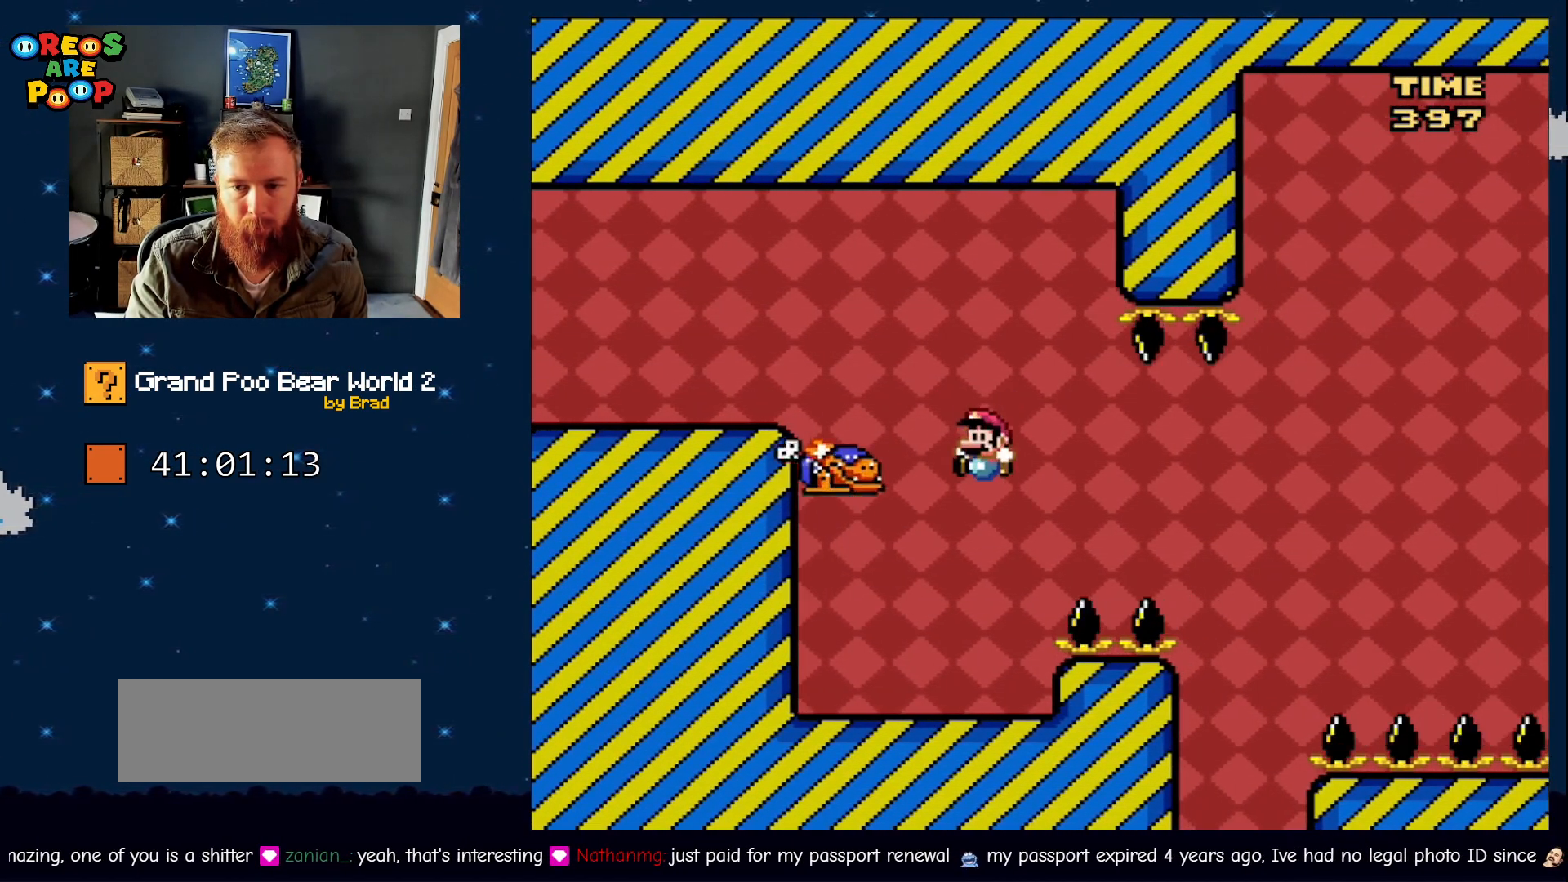
{"dt_ms": 500, "buttons": ["B", "Y", "DPAD_RIGHT"], "events": [[17, "Y", "down"], [217, "B", "up"], [267, "DPAD_LEFT", "up"], [433, "B", "down"], [433, "DPAD_RIGHT", "down"]]}
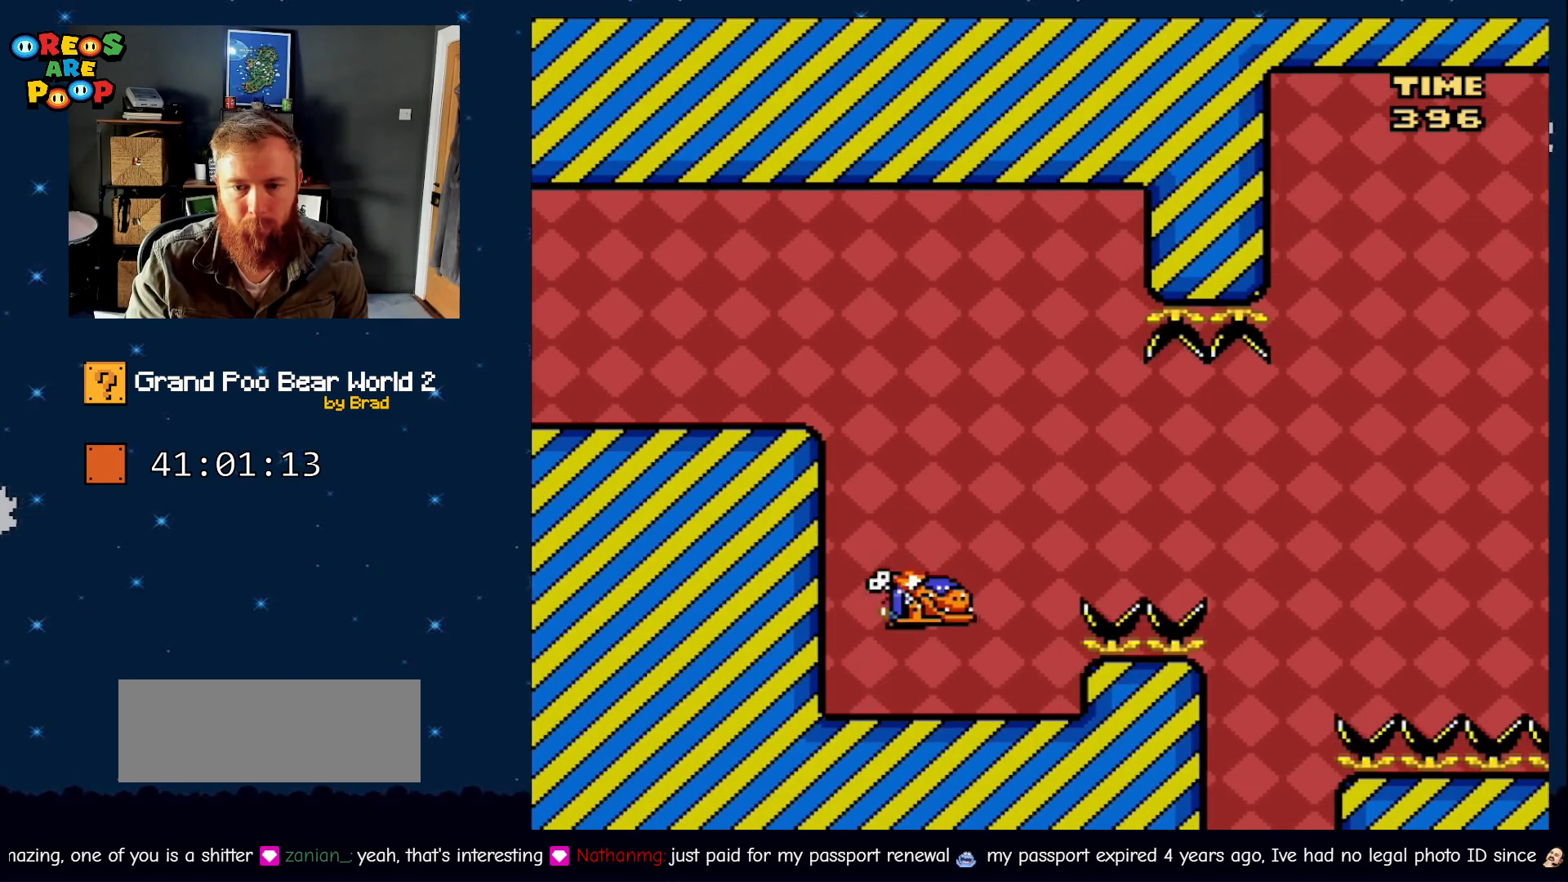
{"dt_ms": 500, "buttons": ["Y", "DPAD_LEFT"], "events": [[133, "DPAD_RIGHT", "up"], [183, "Y", "up"], [317, "DPAD_LEFT", "down"], [367, "B", "up"], [433, "Y", "down"]]}
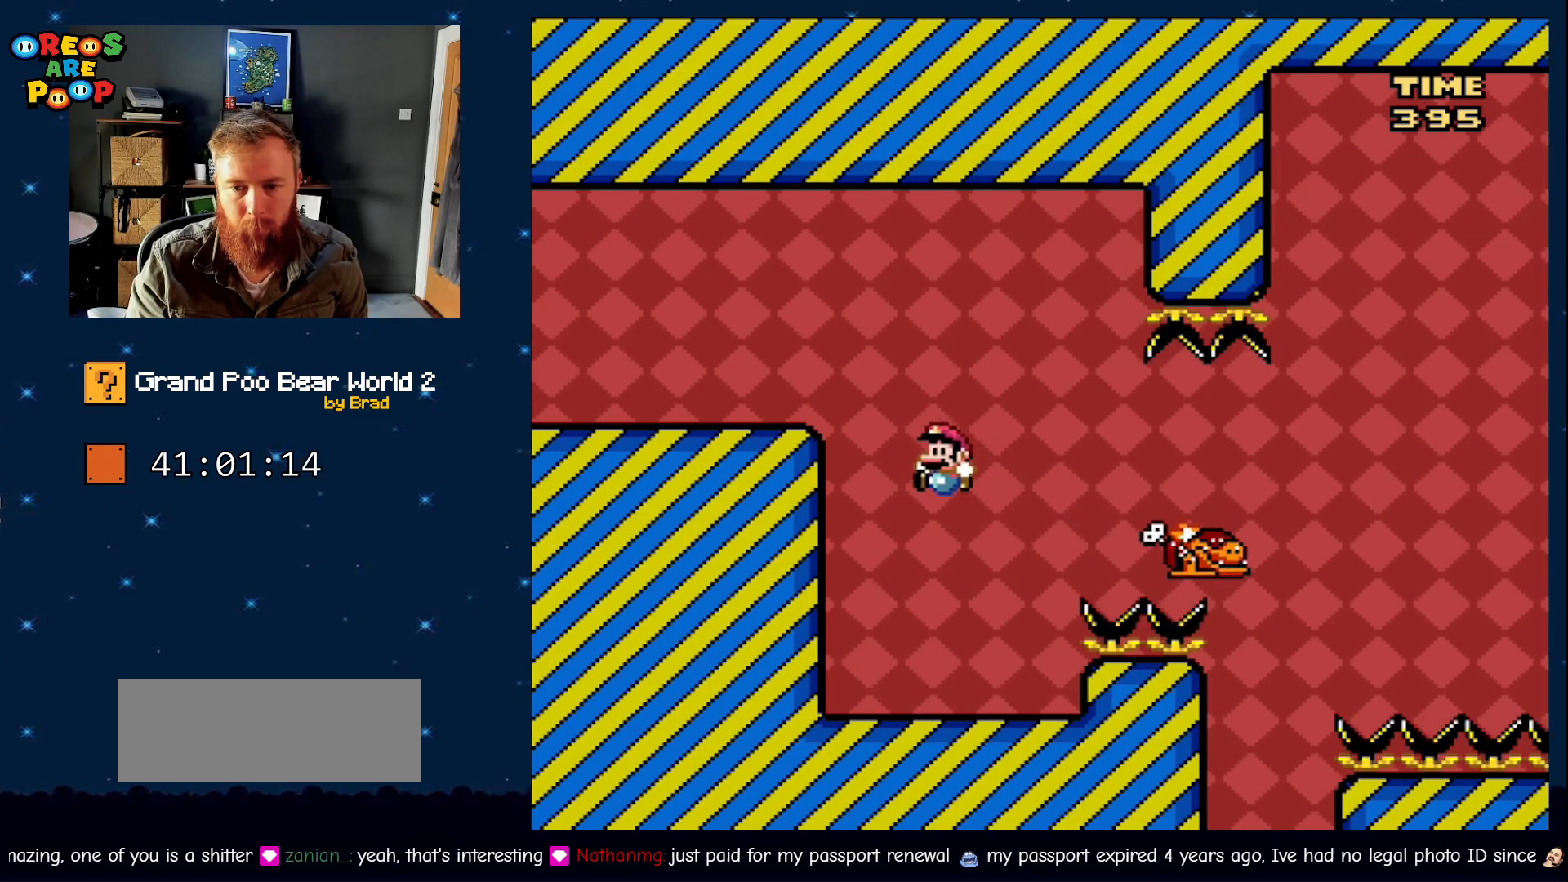
{"dt_ms": 500, "buttons": ["Y", "DPAD_RIGHT"], "events": [[83, "DPAD_LEFT", "up"], [300, "DPAD_RIGHT", "down"]]}
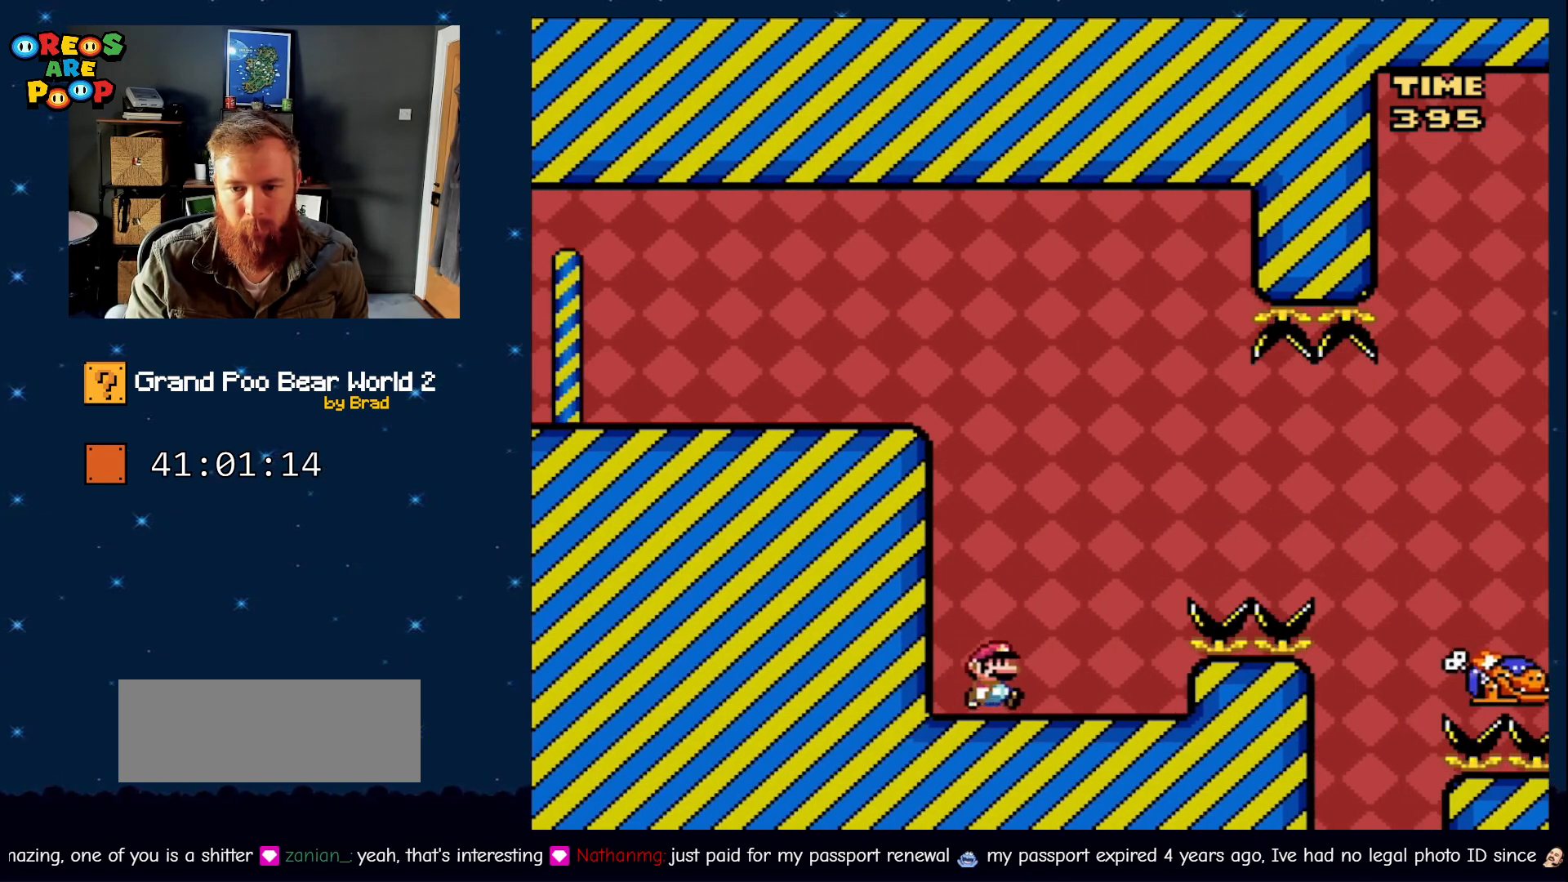
{"dt_ms": 500, "buttons": ["B", "Y", "DPAD_RIGHT"], "events": [[183, "B", "down"], [300, "B", "up"], [400, "B", "down"]]}
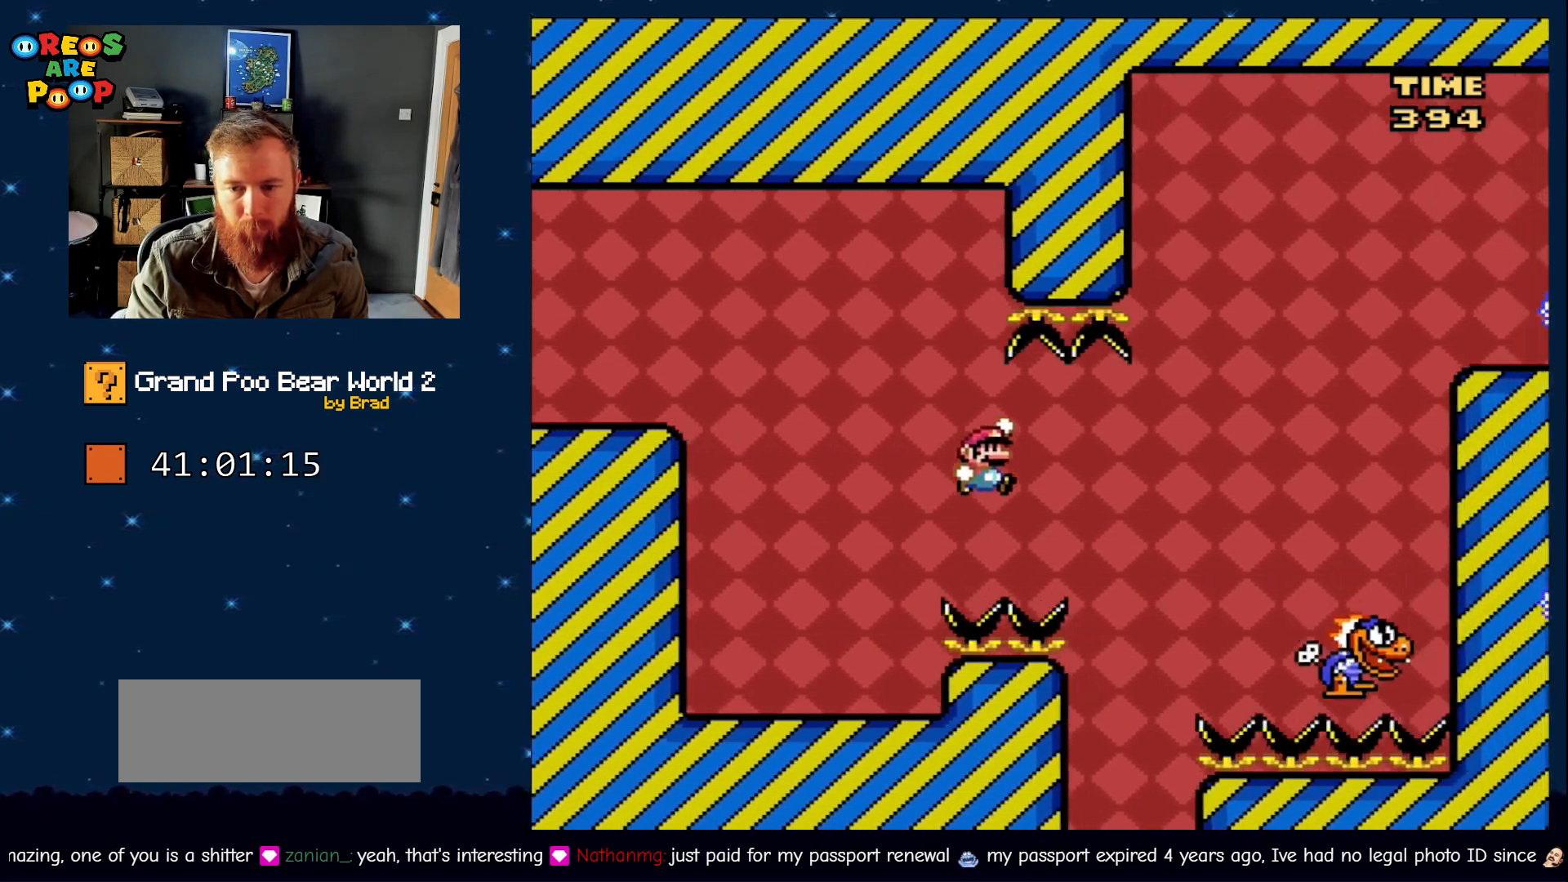
{"dt_ms": 500, "buttons": ["B", "Y", "DPAD_RIGHT"], "events": []}
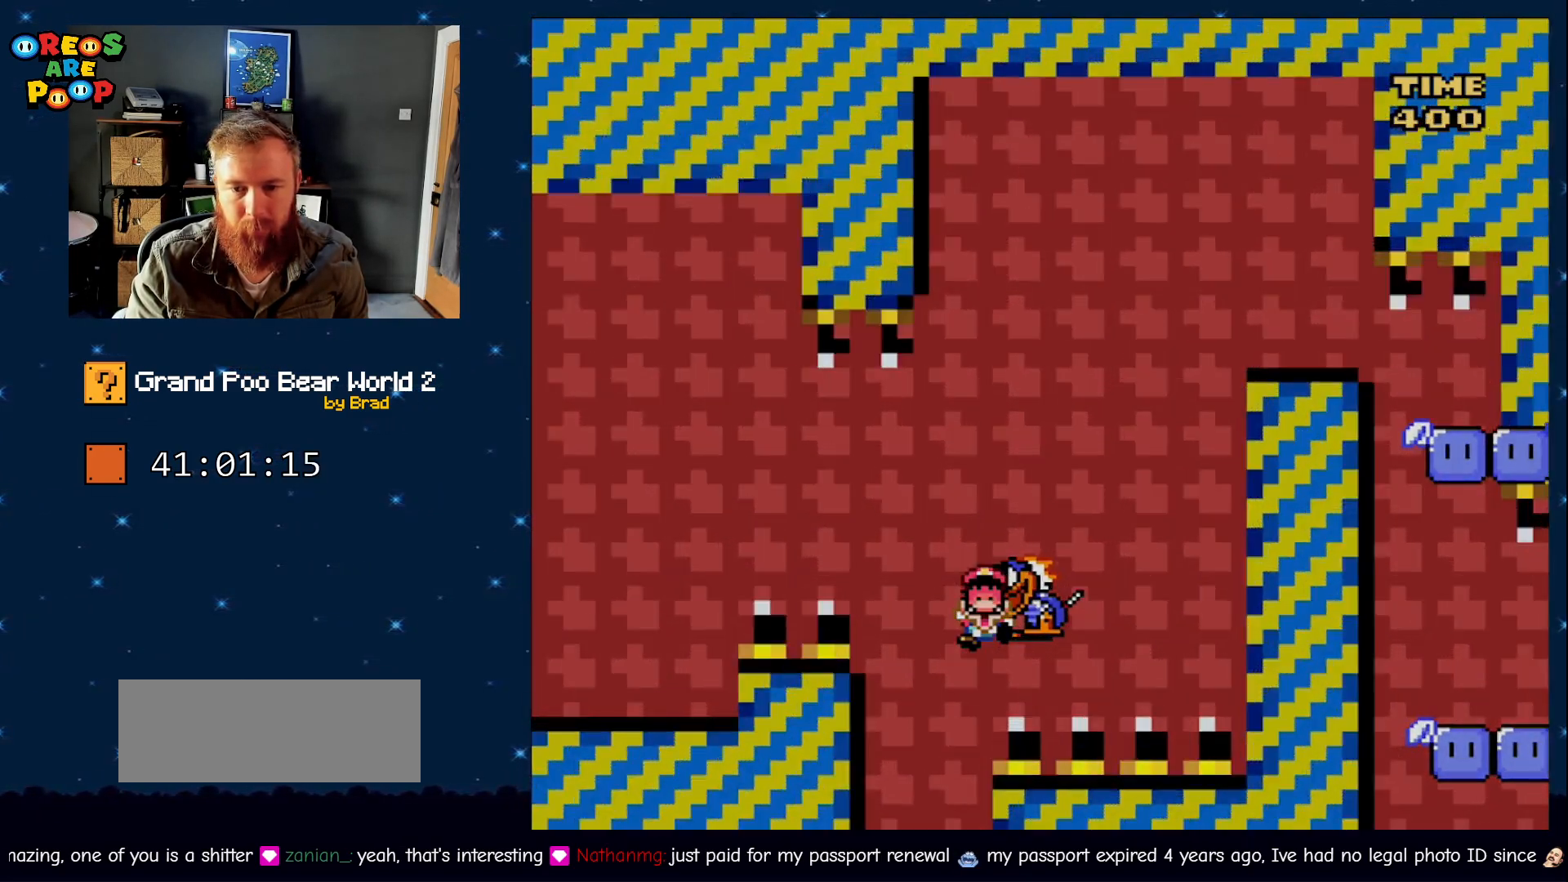
{"dt_ms": 1000, "buttons": [], "events": [[317, "DPAD_RIGHT", "up"], [383, "B", "up"], [383, "Y", "up"], [533, "A", "down"], [583, "A", "up"], [650, "A", "down"], [867, "A", "up"]]}
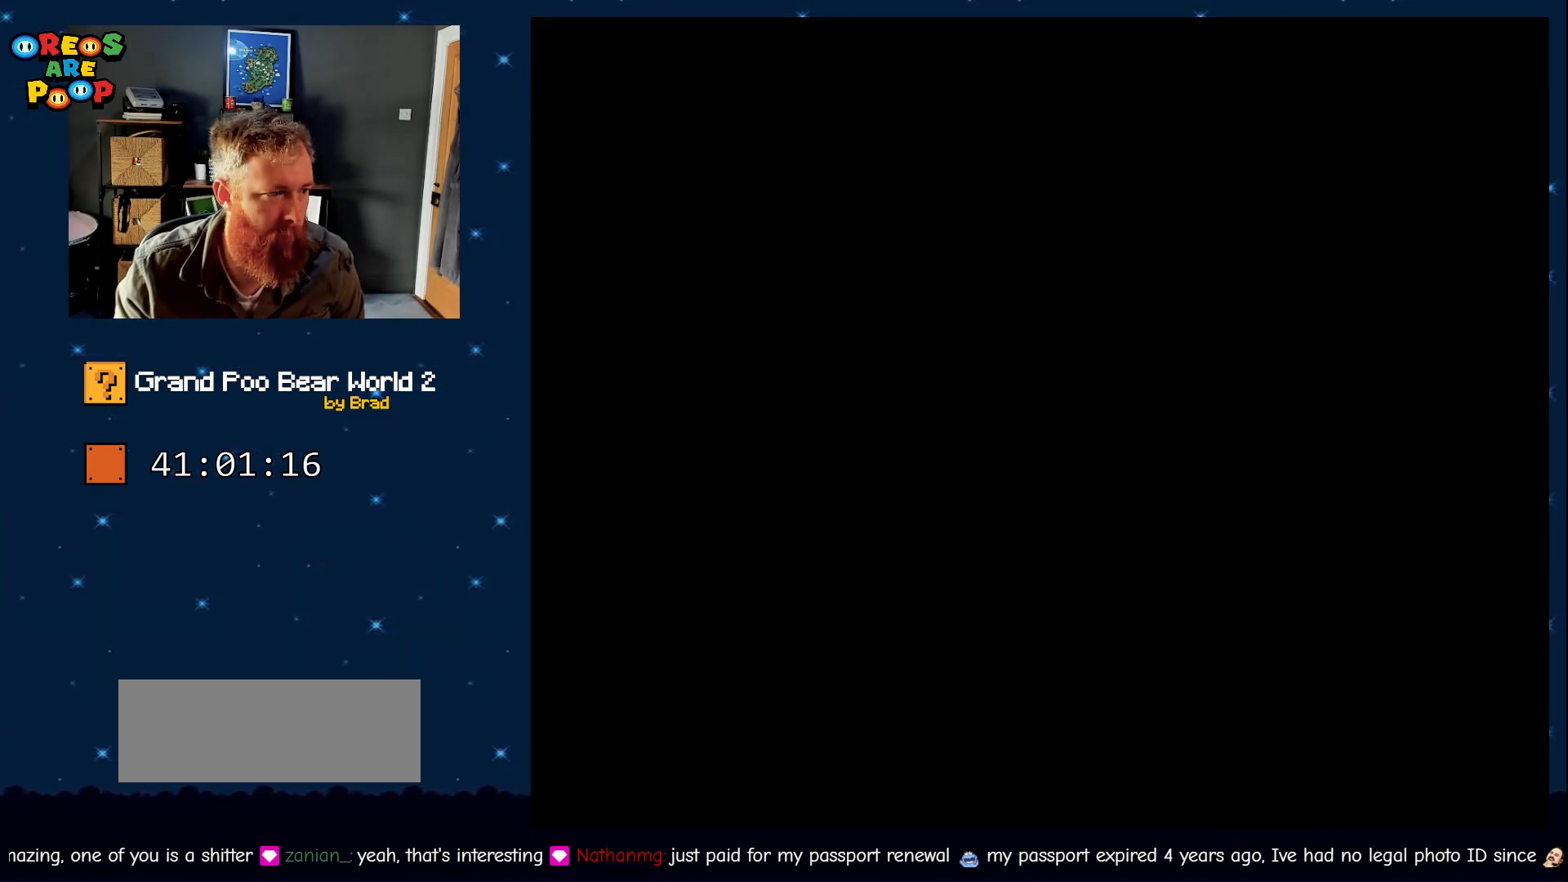
{"dt_ms": 500, "buttons": [], "events": []}
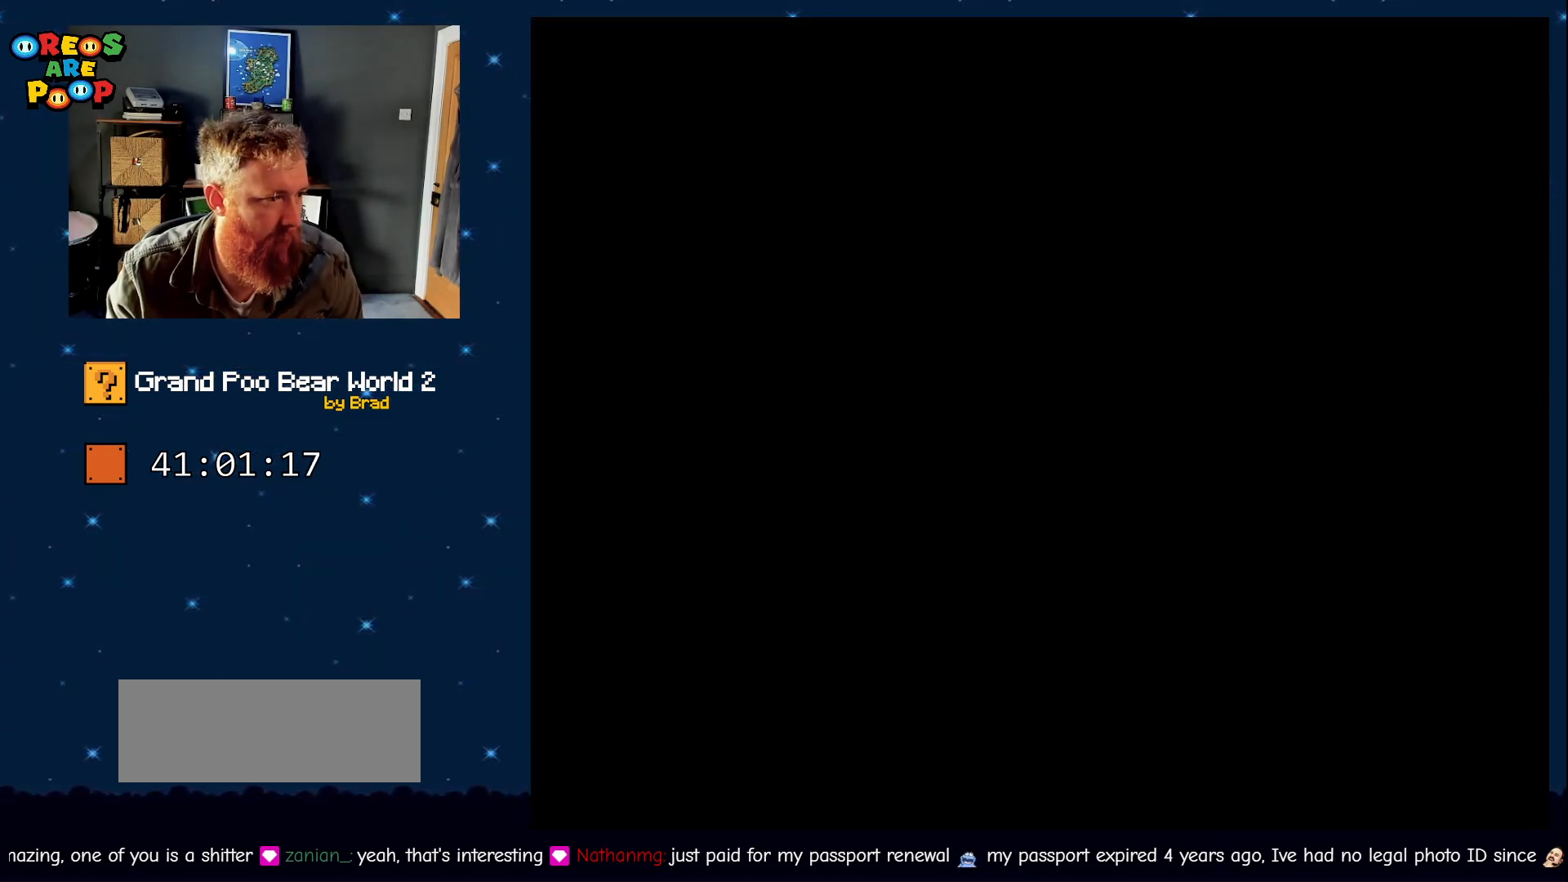
{"dt_ms": 500, "buttons": [], "events": []}
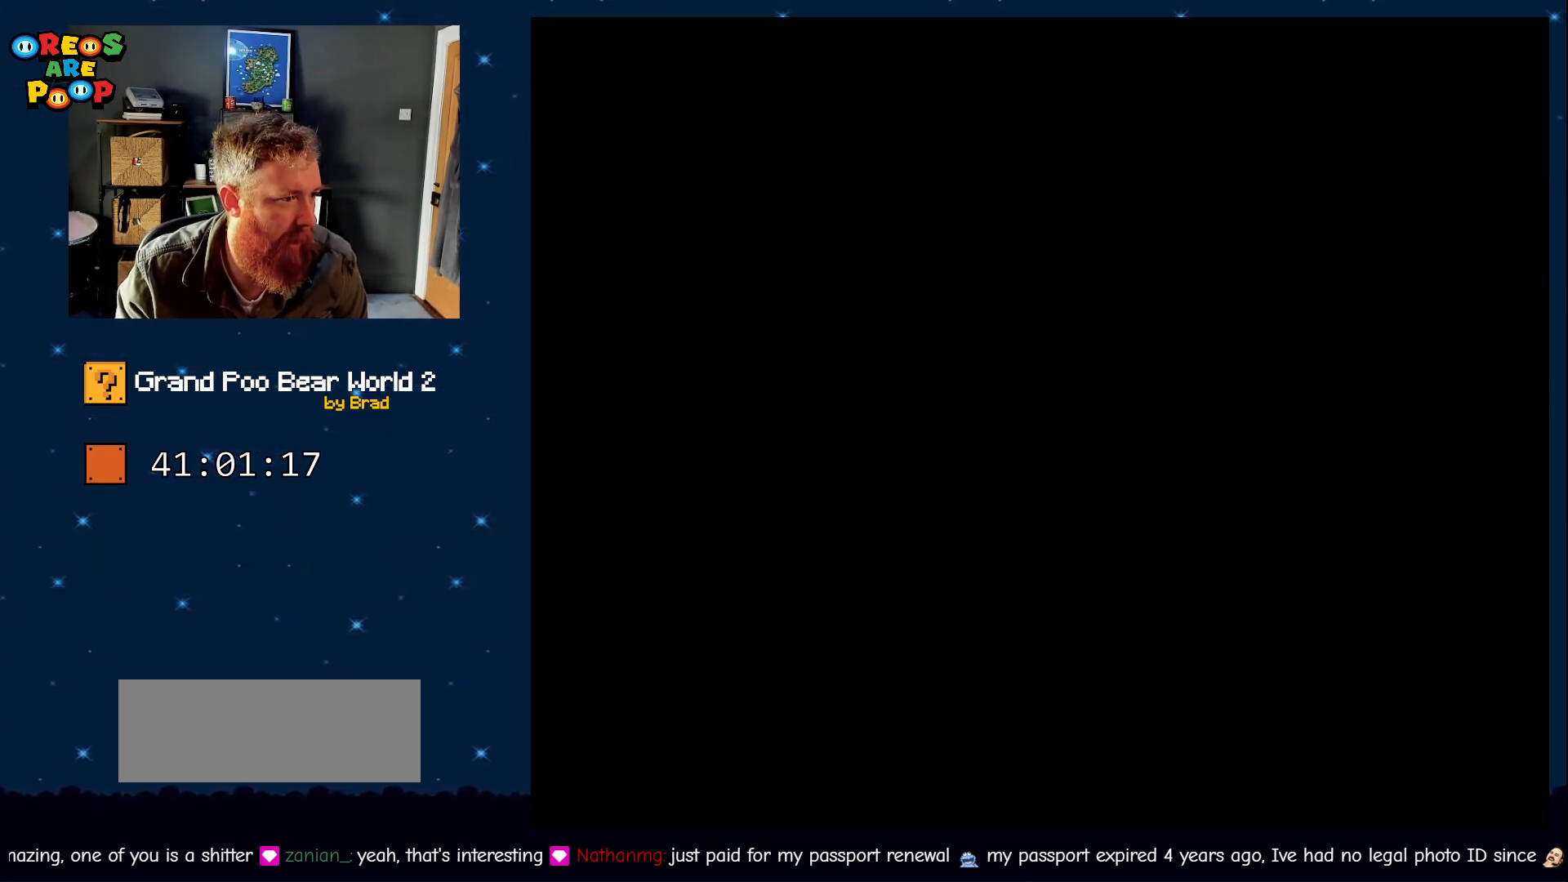
{"dt_ms": 500, "buttons": [], "events": []}
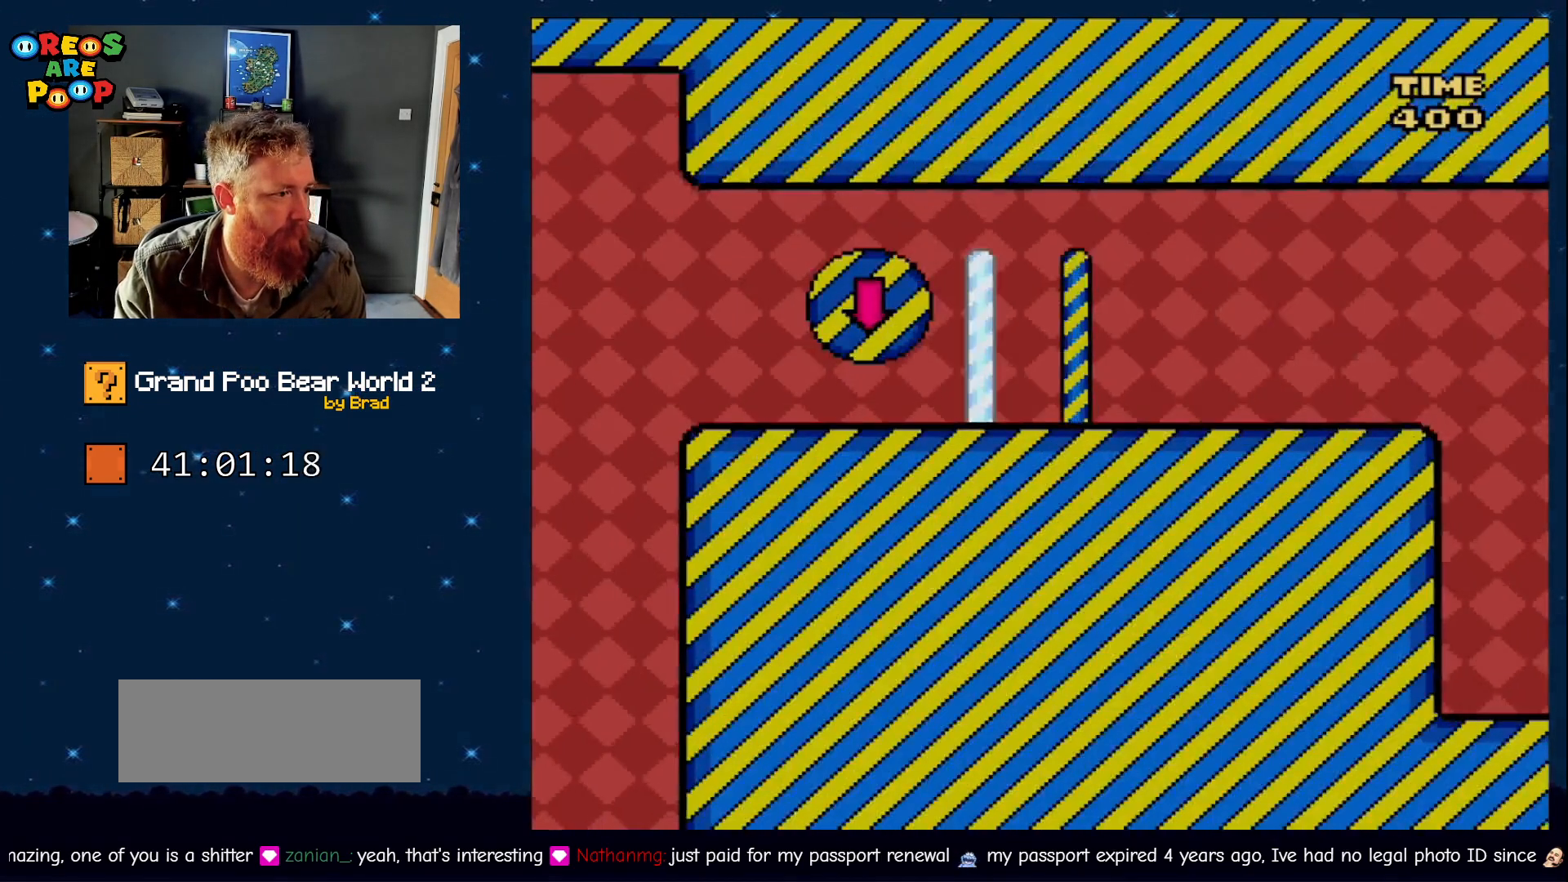
{"dt_ms": 500, "buttons": [], "events": []}
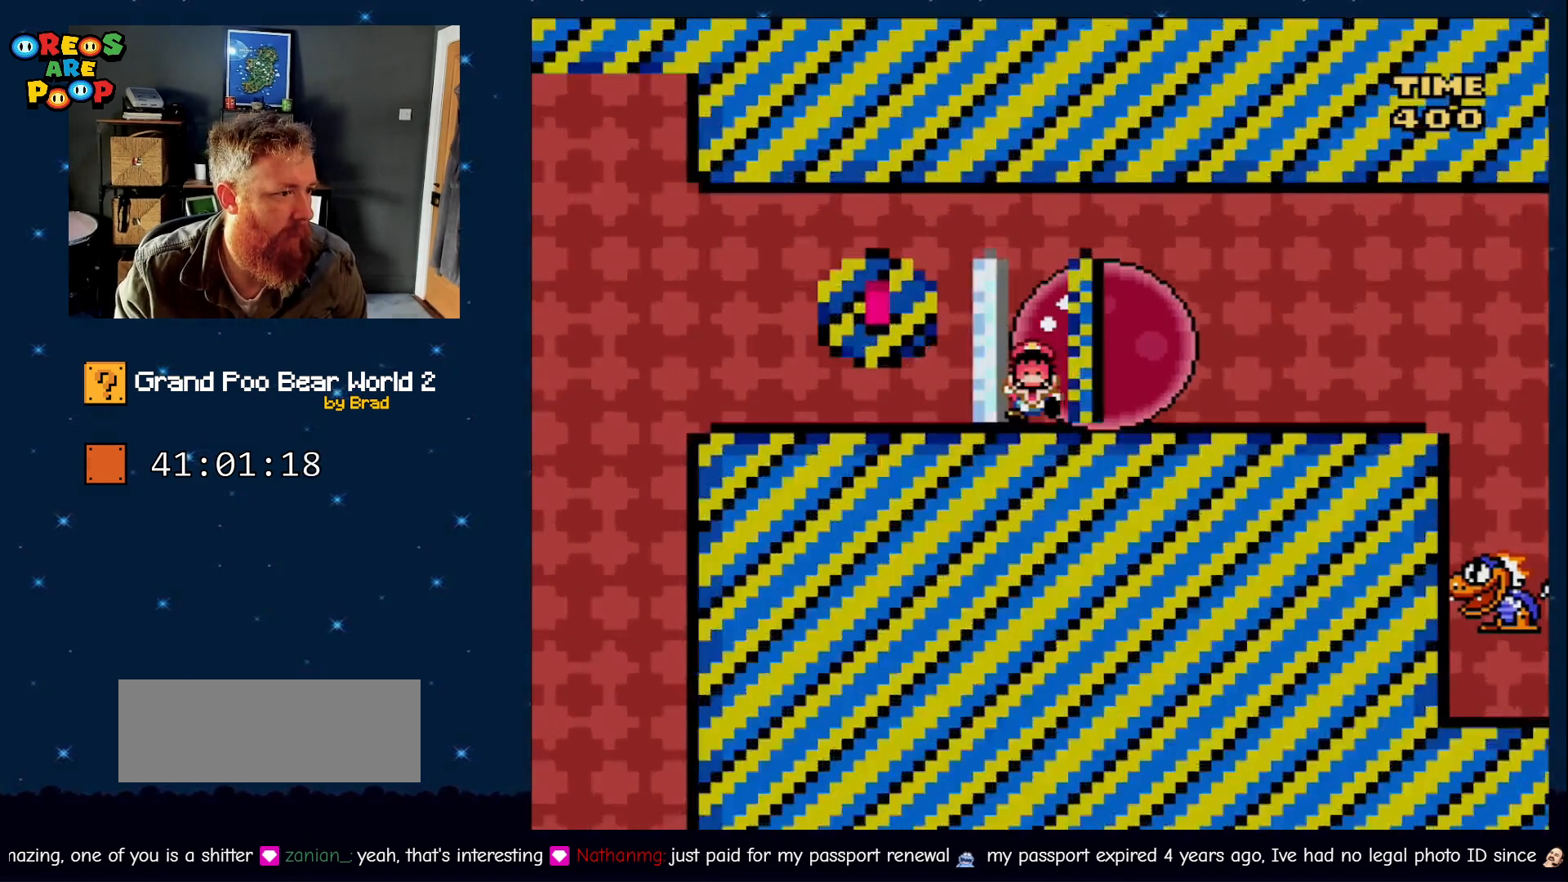
{"dt_ms": 500, "buttons": [], "events": []}
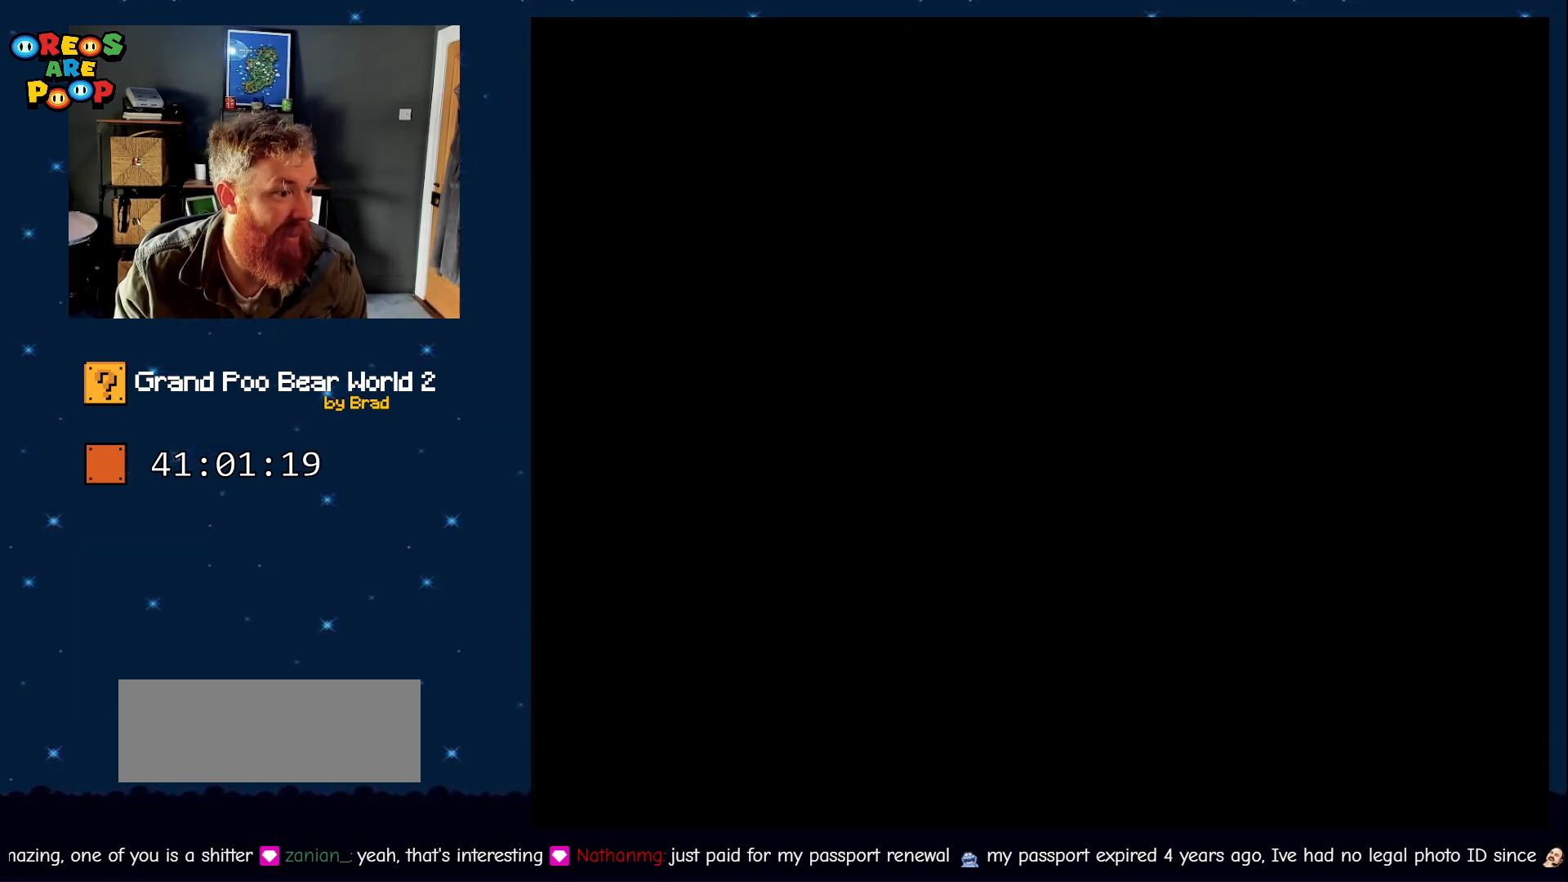
{"dt_ms": 500, "buttons": [], "events": []}
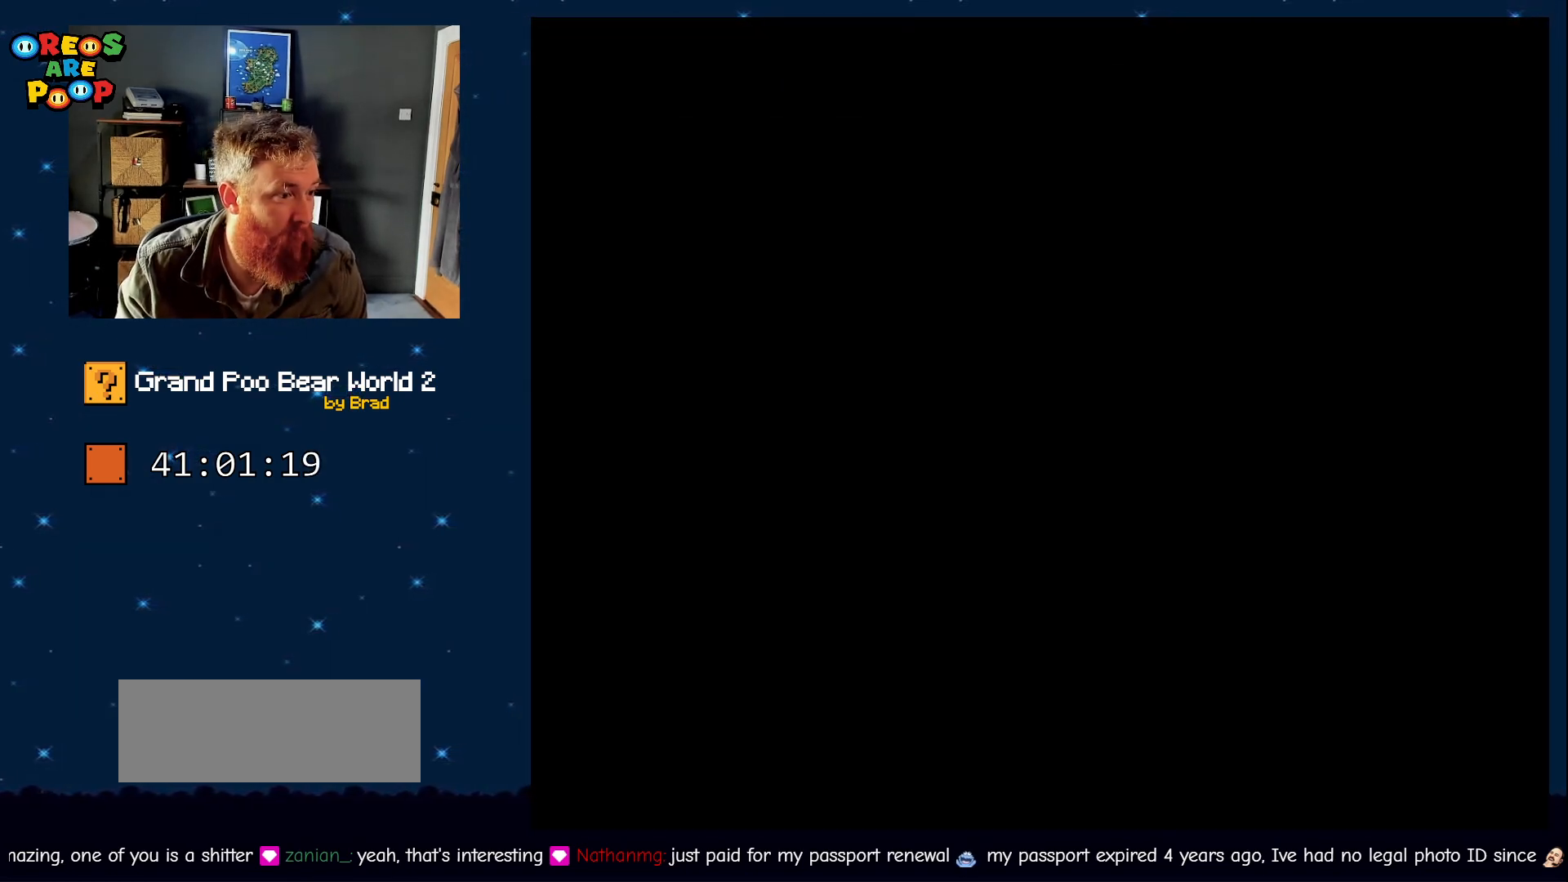
{"dt_ms": 500, "buttons": [], "events": []}
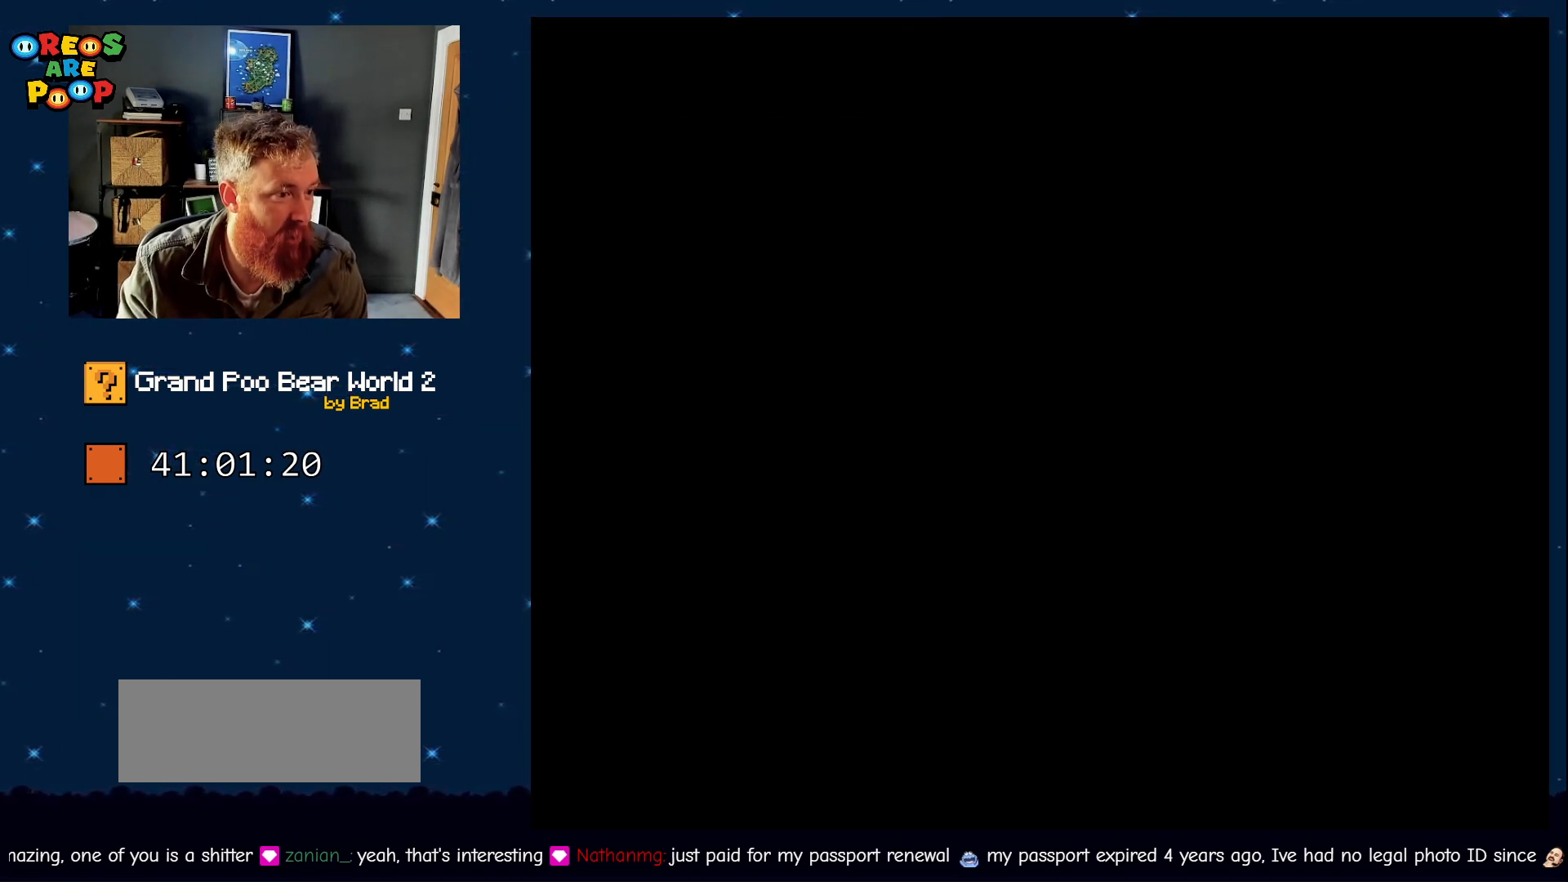
{"dt_ms": 500, "buttons": [], "events": []}
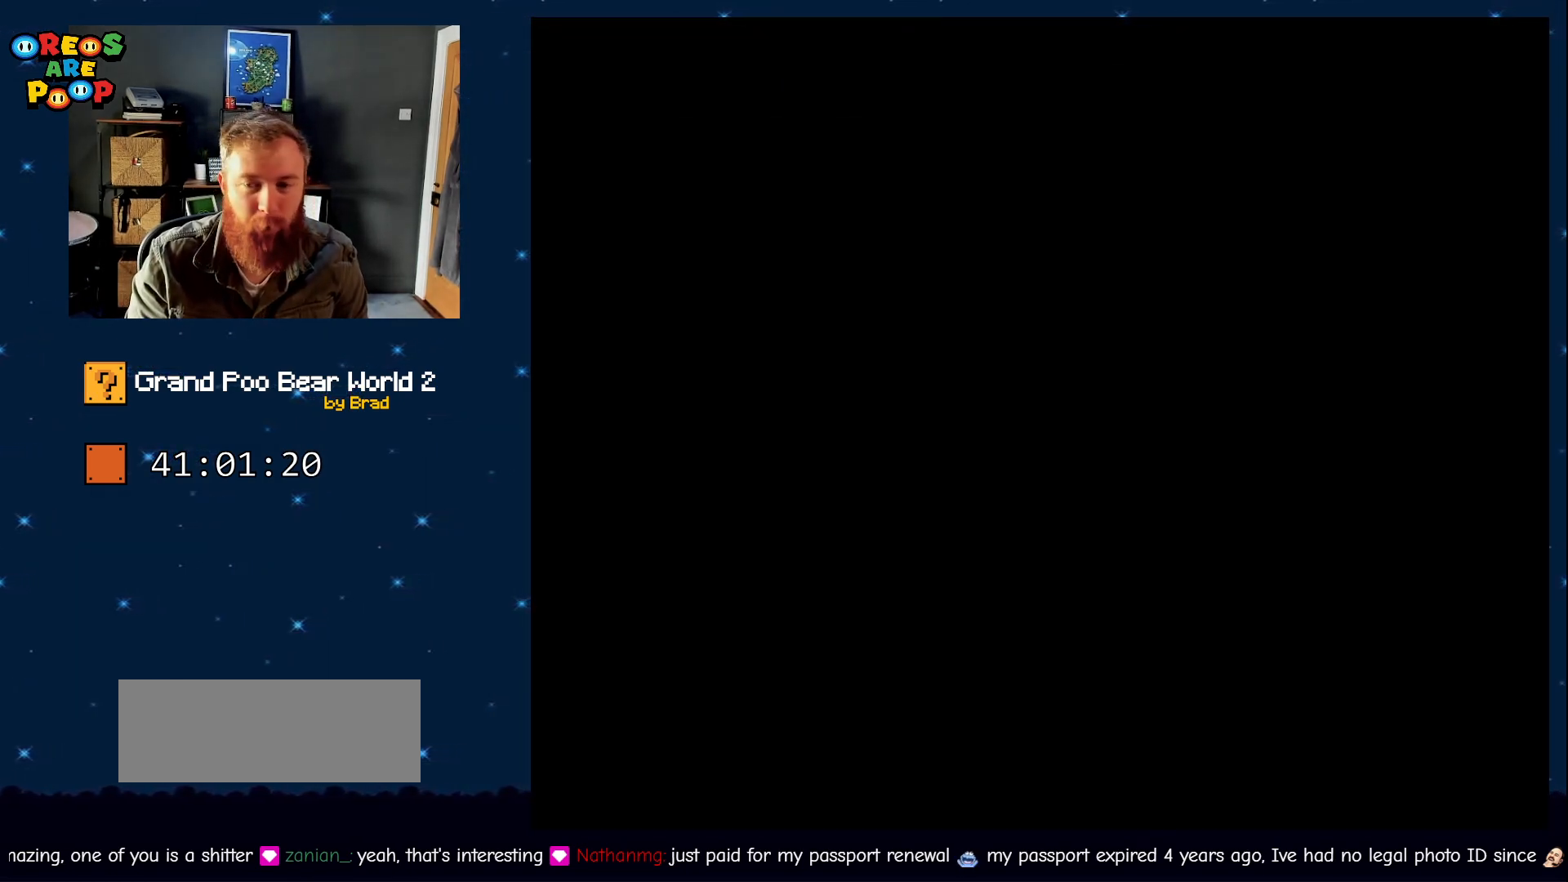
{"dt_ms": 500, "buttons": [], "events": []}
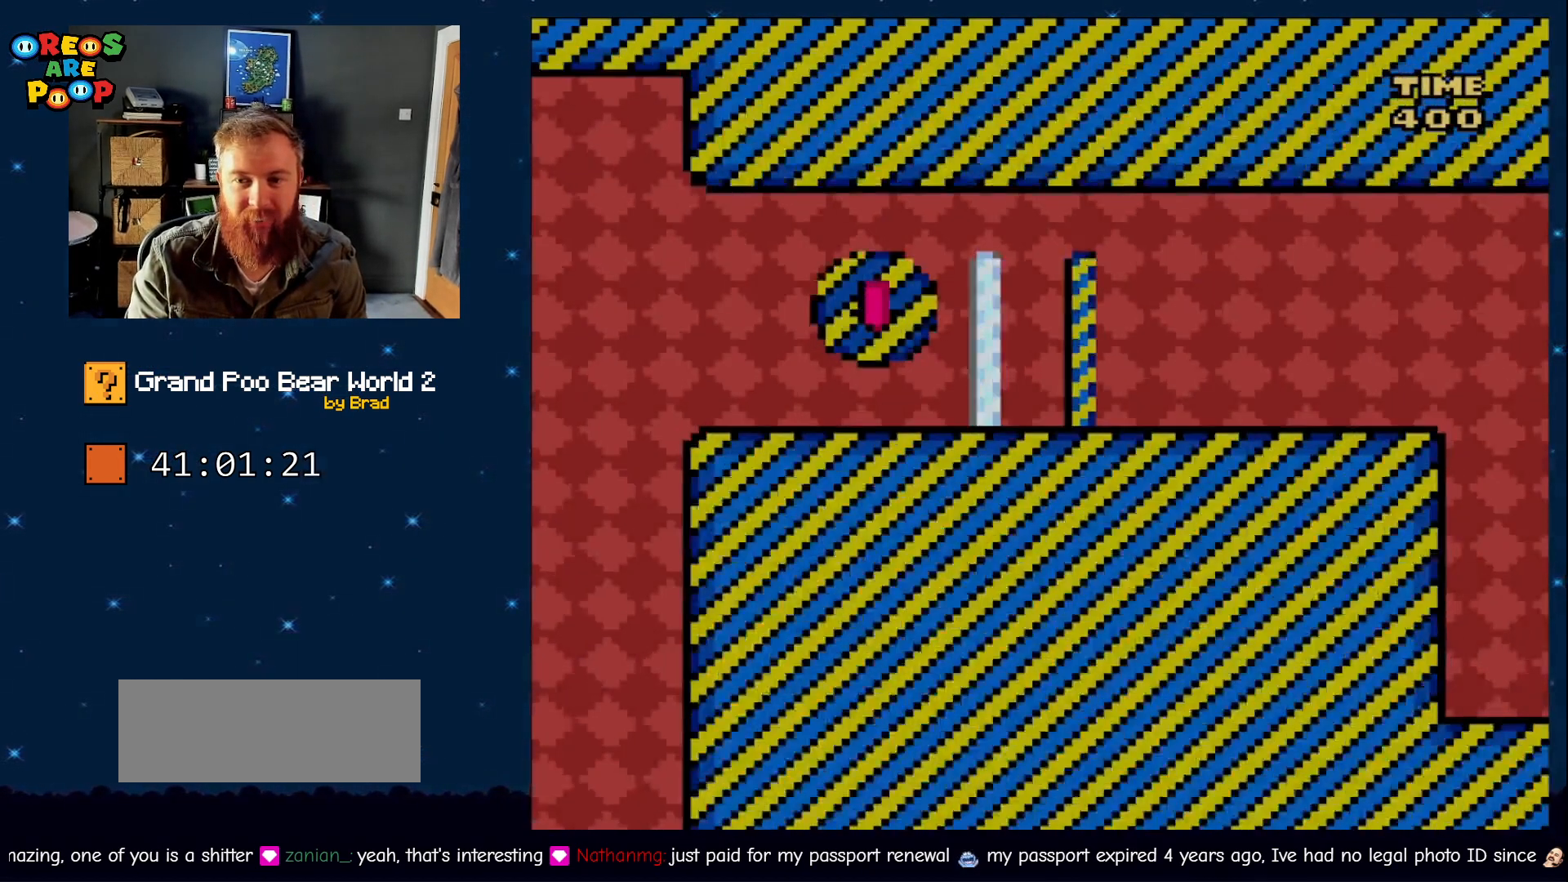
{"dt_ms": 500, "buttons": ["B", "Y", "DPAD_RIGHT"], "events": [[50, "DPAD_RIGHT", "down"], [117, "Y", "down"], [167, "B", "down"]]}
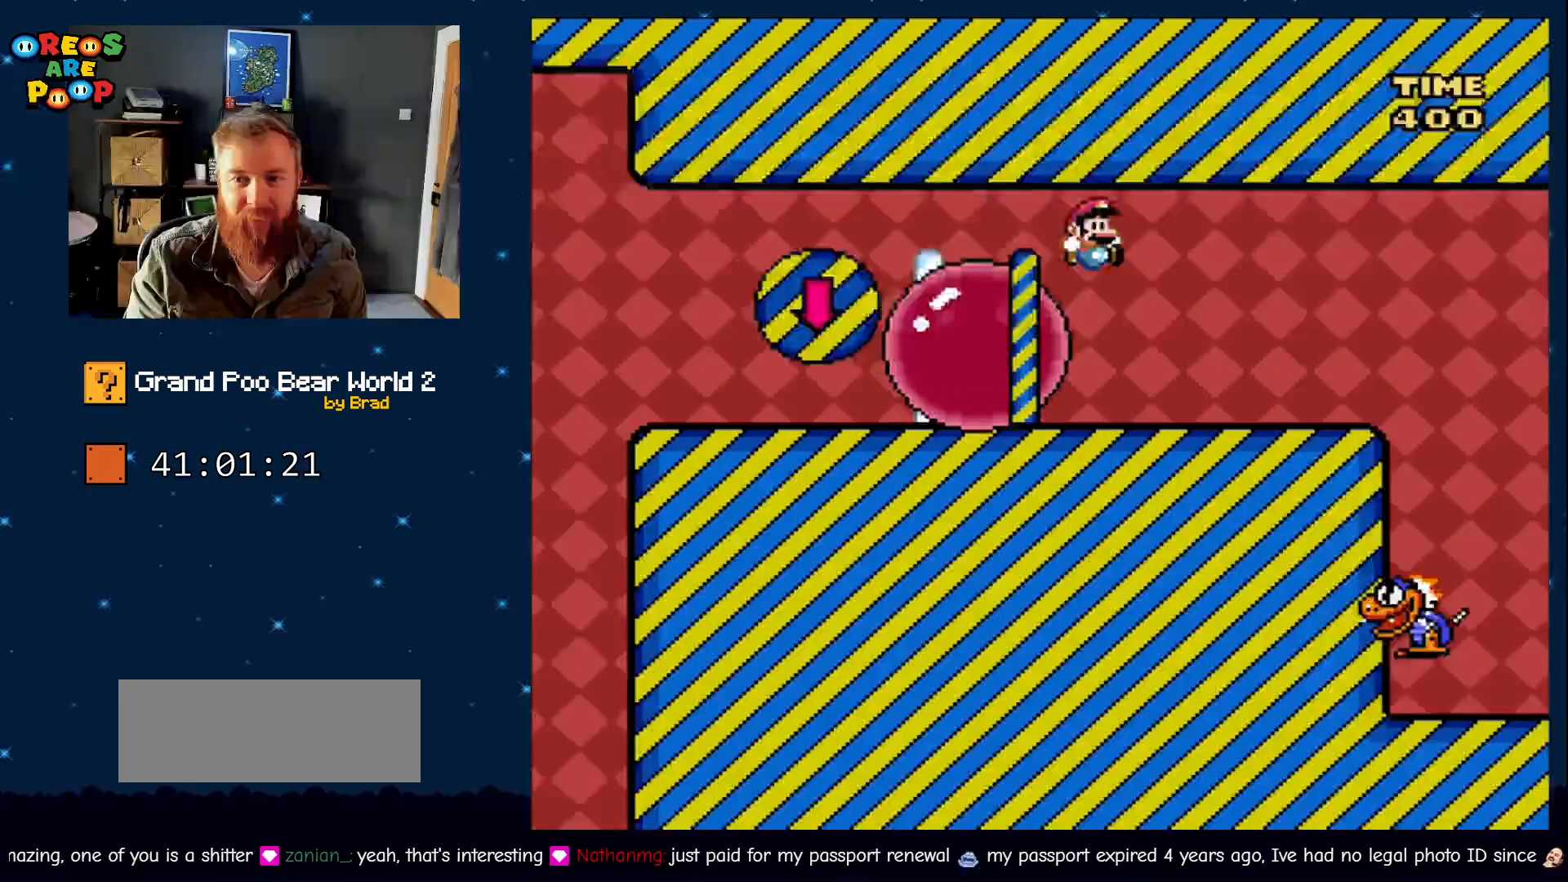
{"dt_ms": 500, "buttons": ["Y", "DPAD_RIGHT"], "events": [[100, "B", "up"]]}
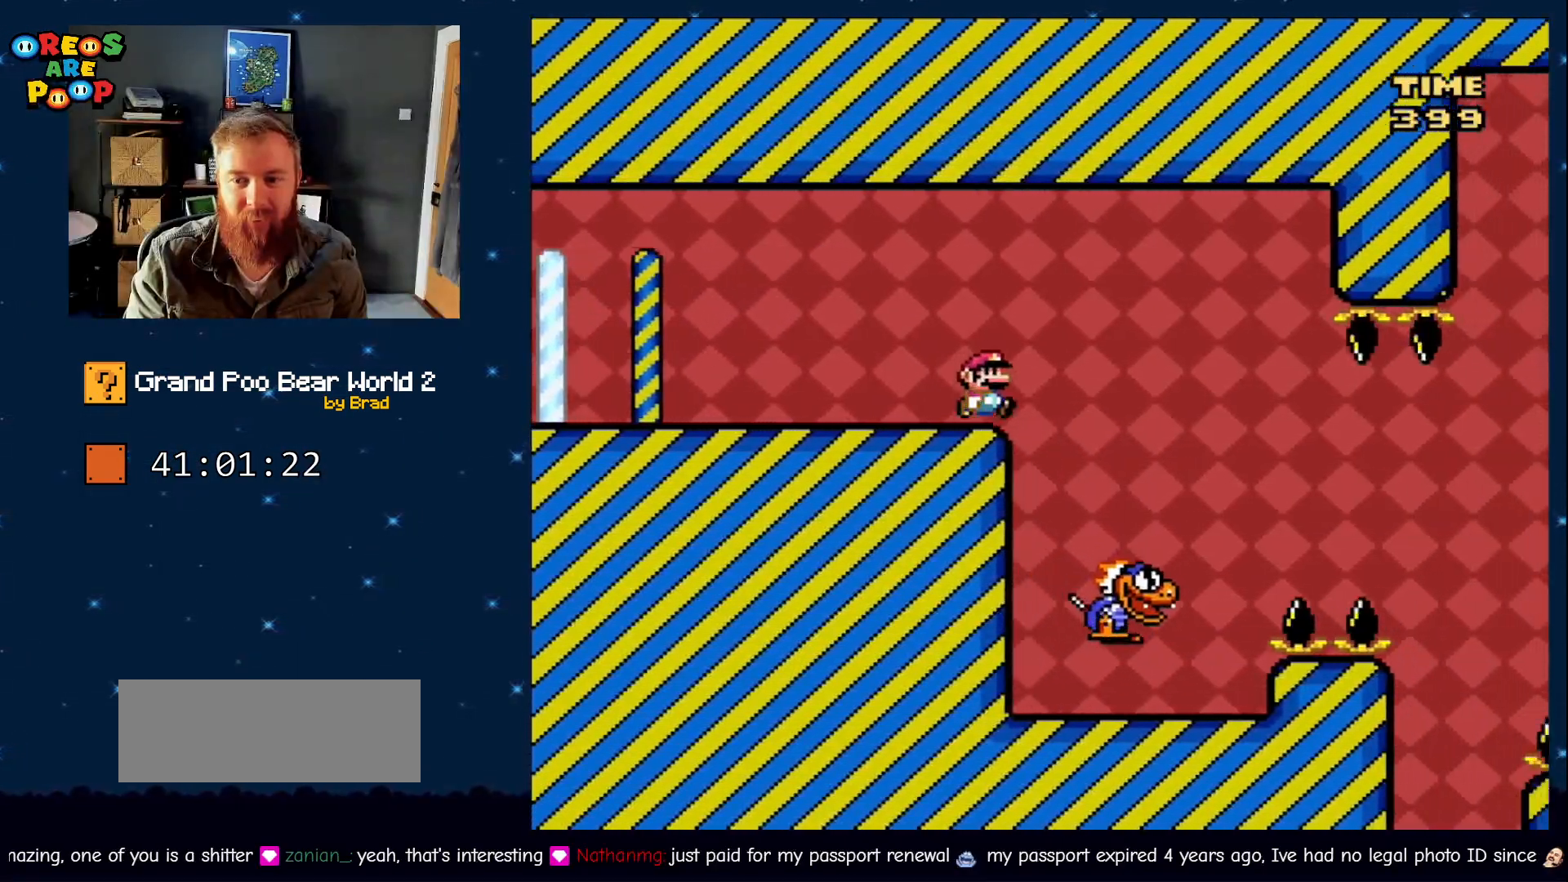
{"dt_ms": 500, "buttons": ["Y"], "events": [[117, "DPAD_RIGHT", "up"], [217, "DPAD_LEFT", "down"], [367, "DPAD_LEFT", "up"], [433, "DPAD_RIGHT", "down"], [500, "DPAD_RIGHT", "up"]]}
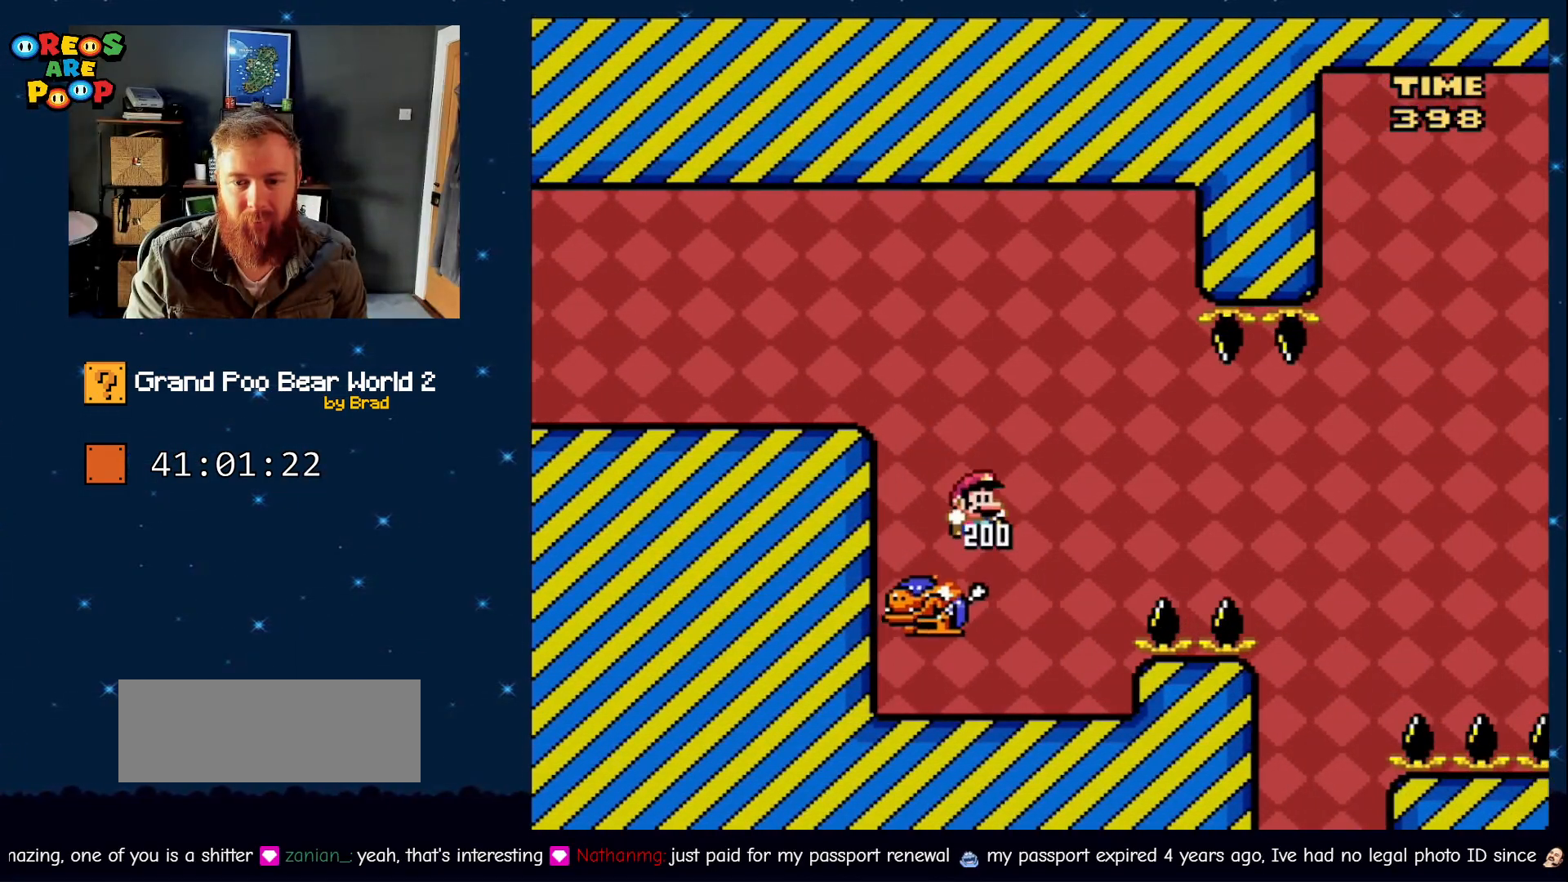
{"dt_ms": 500, "buttons": ["B", "Y", "DPAD_RIGHT"], "events": [[117, "DPAD_LEFT", "down"], [300, "DPAD_LEFT", "up"], [400, "B", "down"], [400, "DPAD_RIGHT", "down"]]}